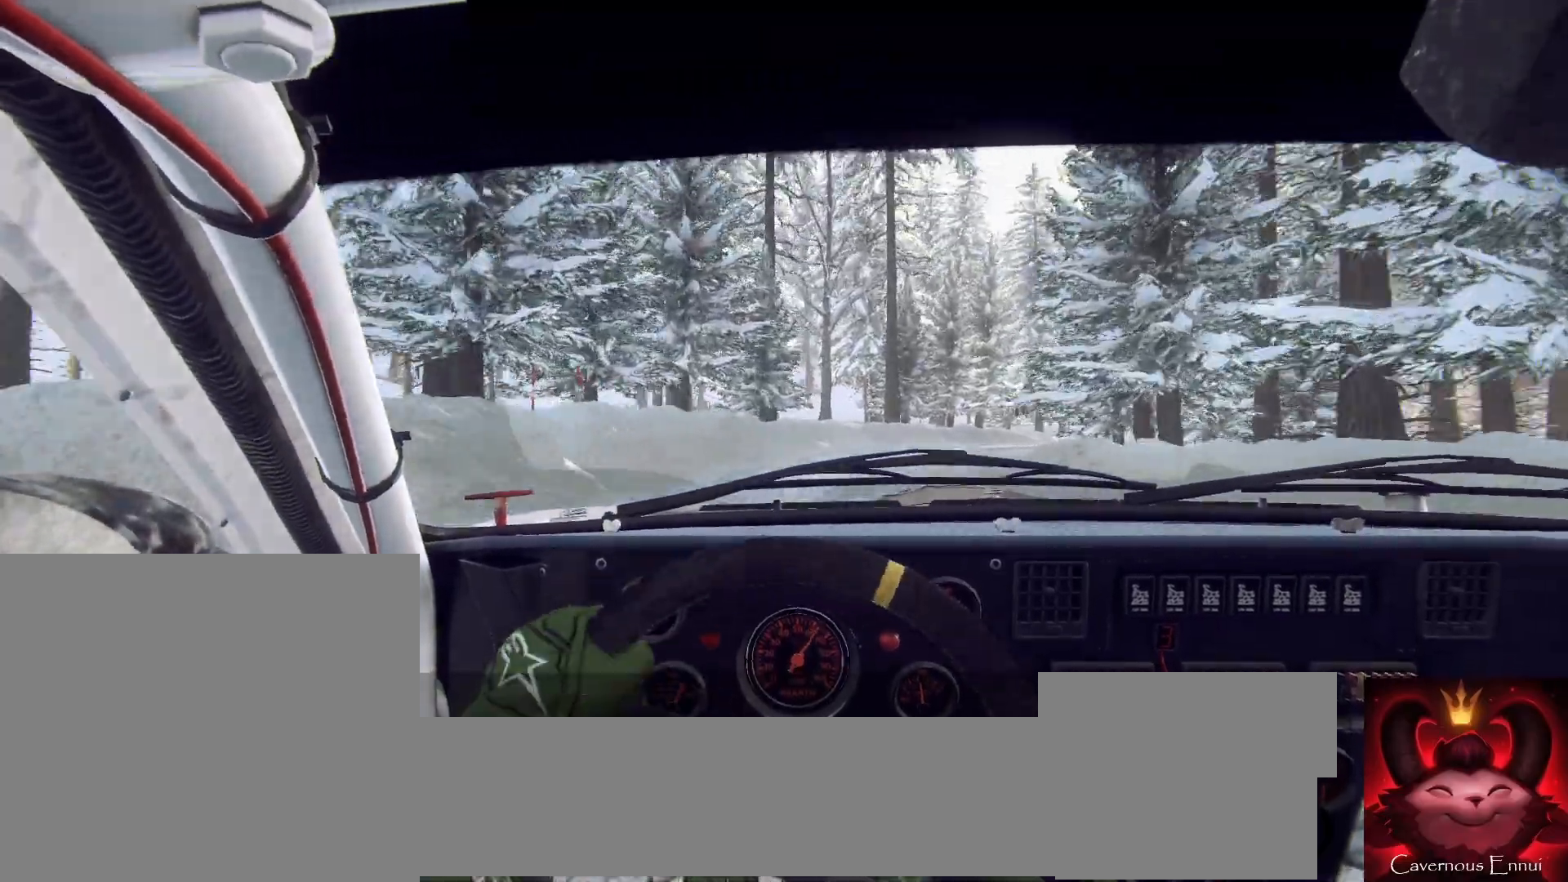
Gameplay with a controller (Xbox layout); each line is a JSON object with the inputs held at the frame after it. "events" lists button and stick changes between this image and that frame as [ms after this image, input, new state], when the widget could be followed in between.
{"buttons": [], "left_stick": "right", "right_stick": "center", "events": [[267, "left_stick", "center"], [300, "right_stick", "center"], [400, "left_stick", "right"]]}
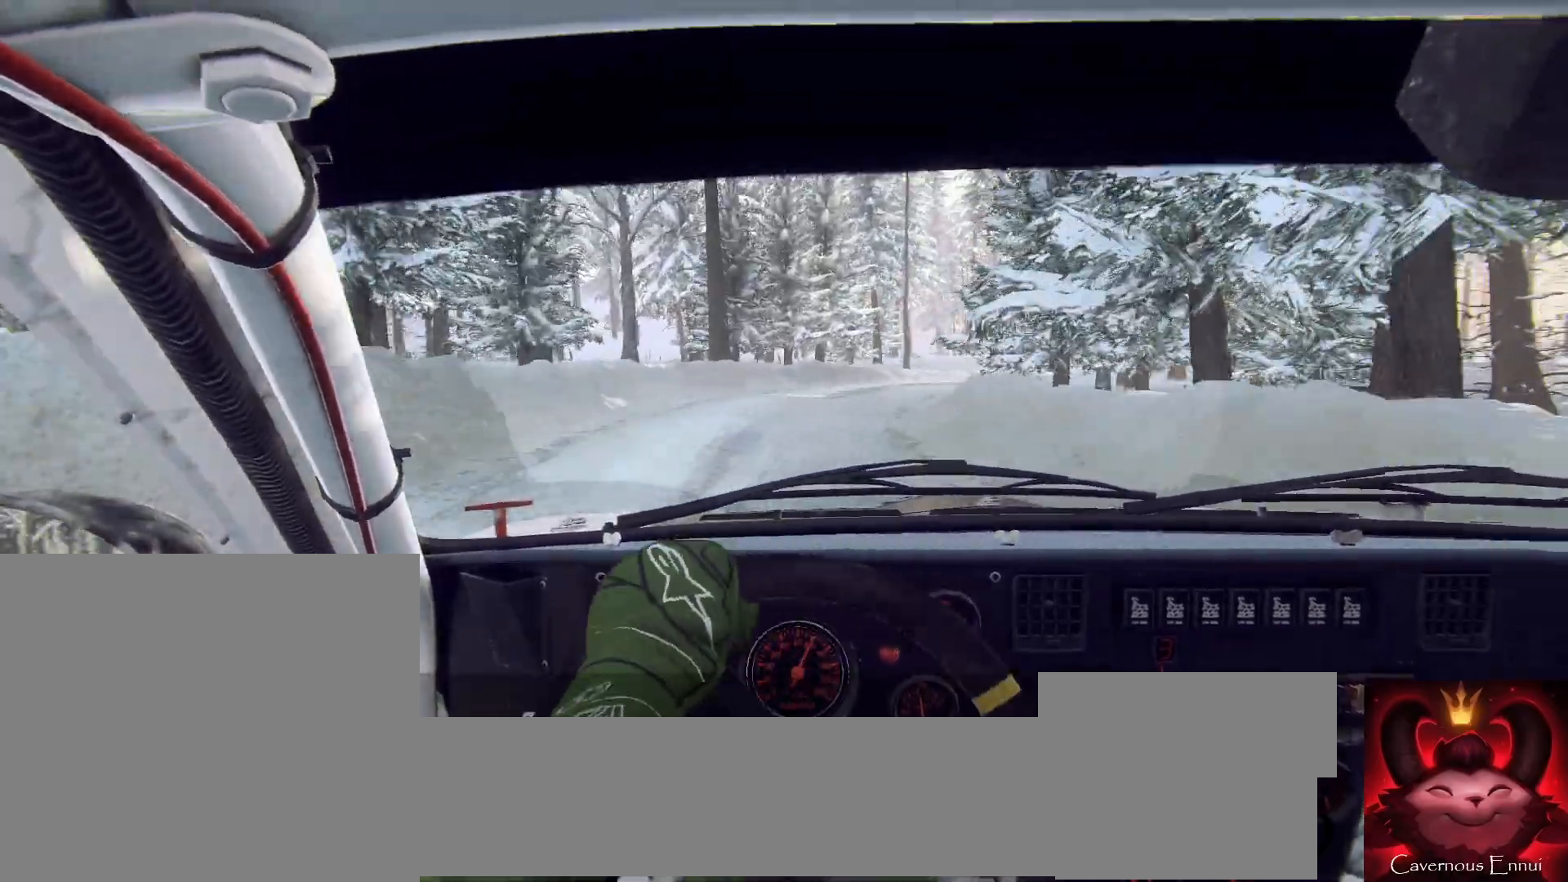
{"buttons": [], "left_stick": "down-left", "right_stick": "center", "events": [[67, "left_stick", "center"], [167, "left_stick", "down-left"], [233, "right_stick", "up"], [300, "left_stick", "center"], [367, "right_stick", "center"], [467, "left_stick", "down-left"]]}
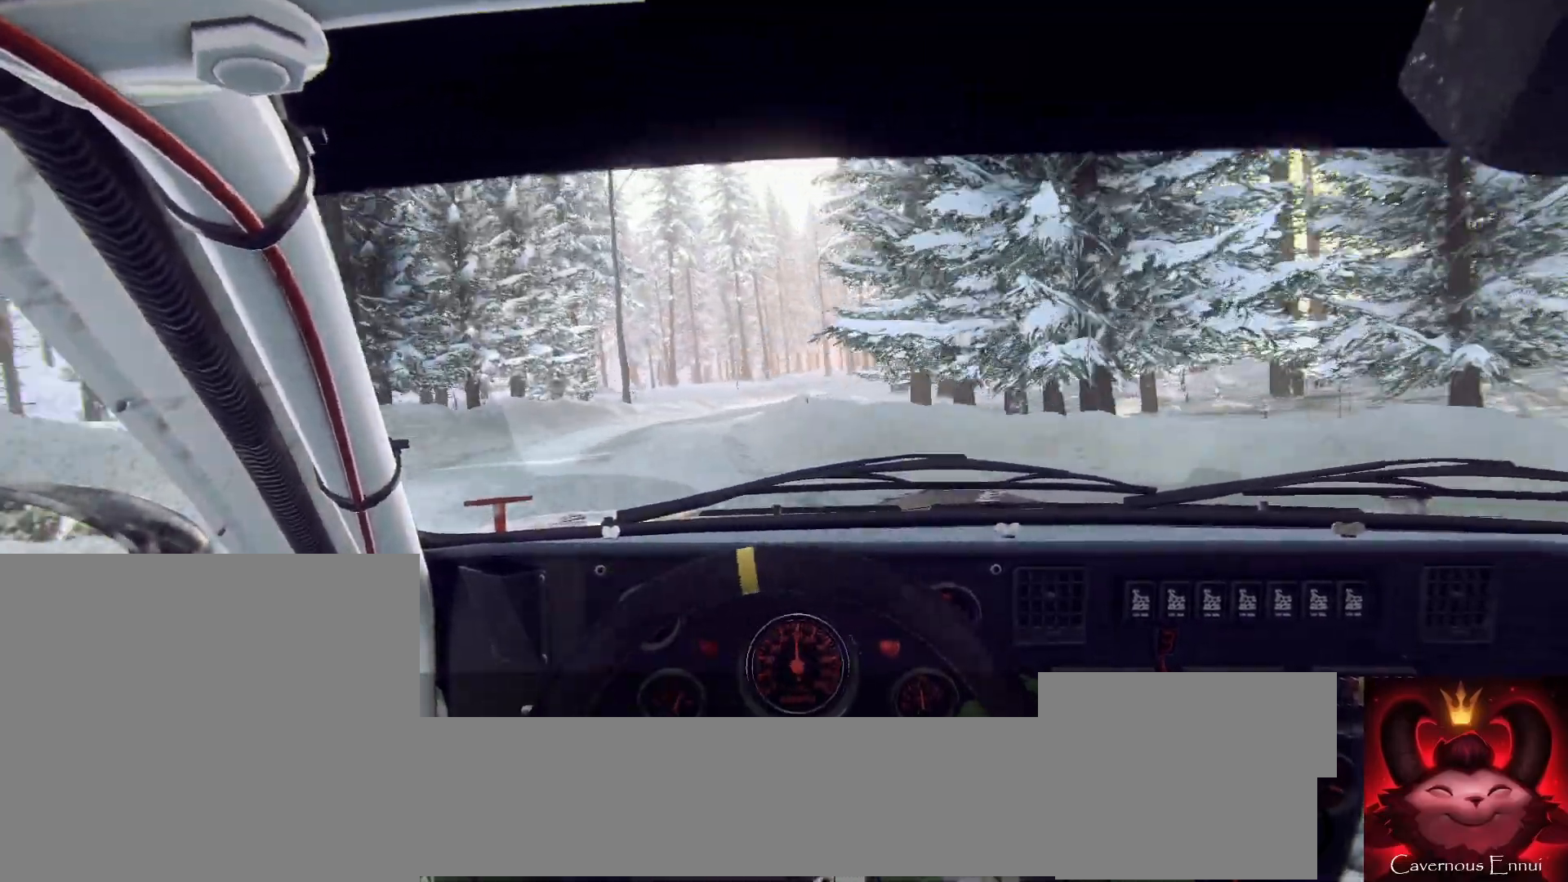
{"buttons": [], "left_stick": "left", "right_stick": "center", "events": [[233, "left_stick", "center"], [333, "right_stick", "up"], [367, "left_stick", "left"], [433, "right_stick", "center"]]}
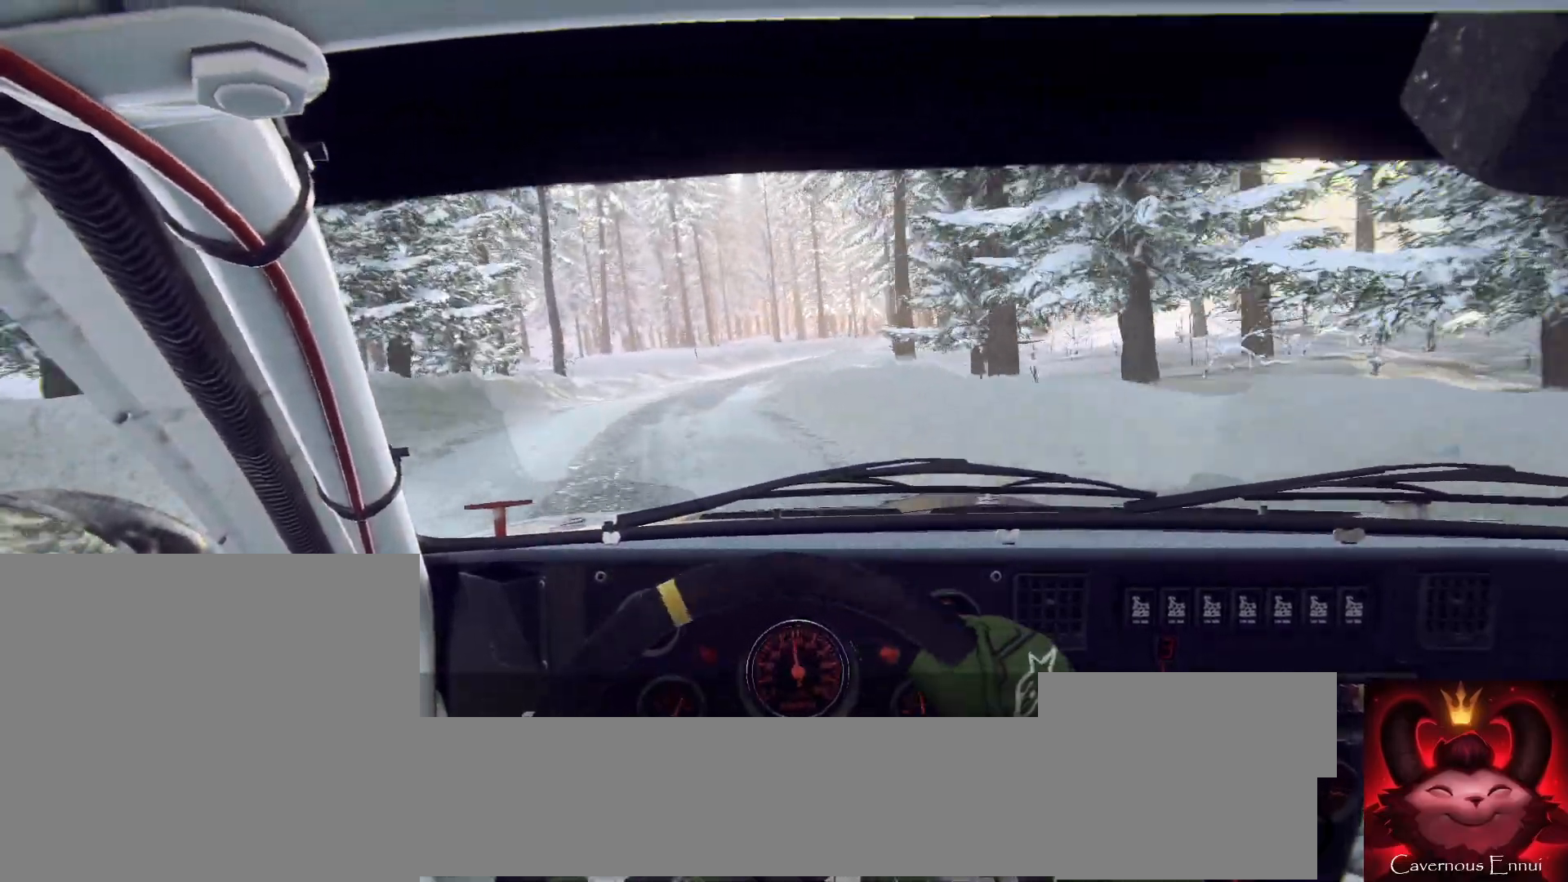
{"buttons": [], "left_stick": "right", "right_stick": "up", "events": [[33, "left_stick", "center"], [133, "right_stick", "up"], [233, "left_stick", "right"]]}
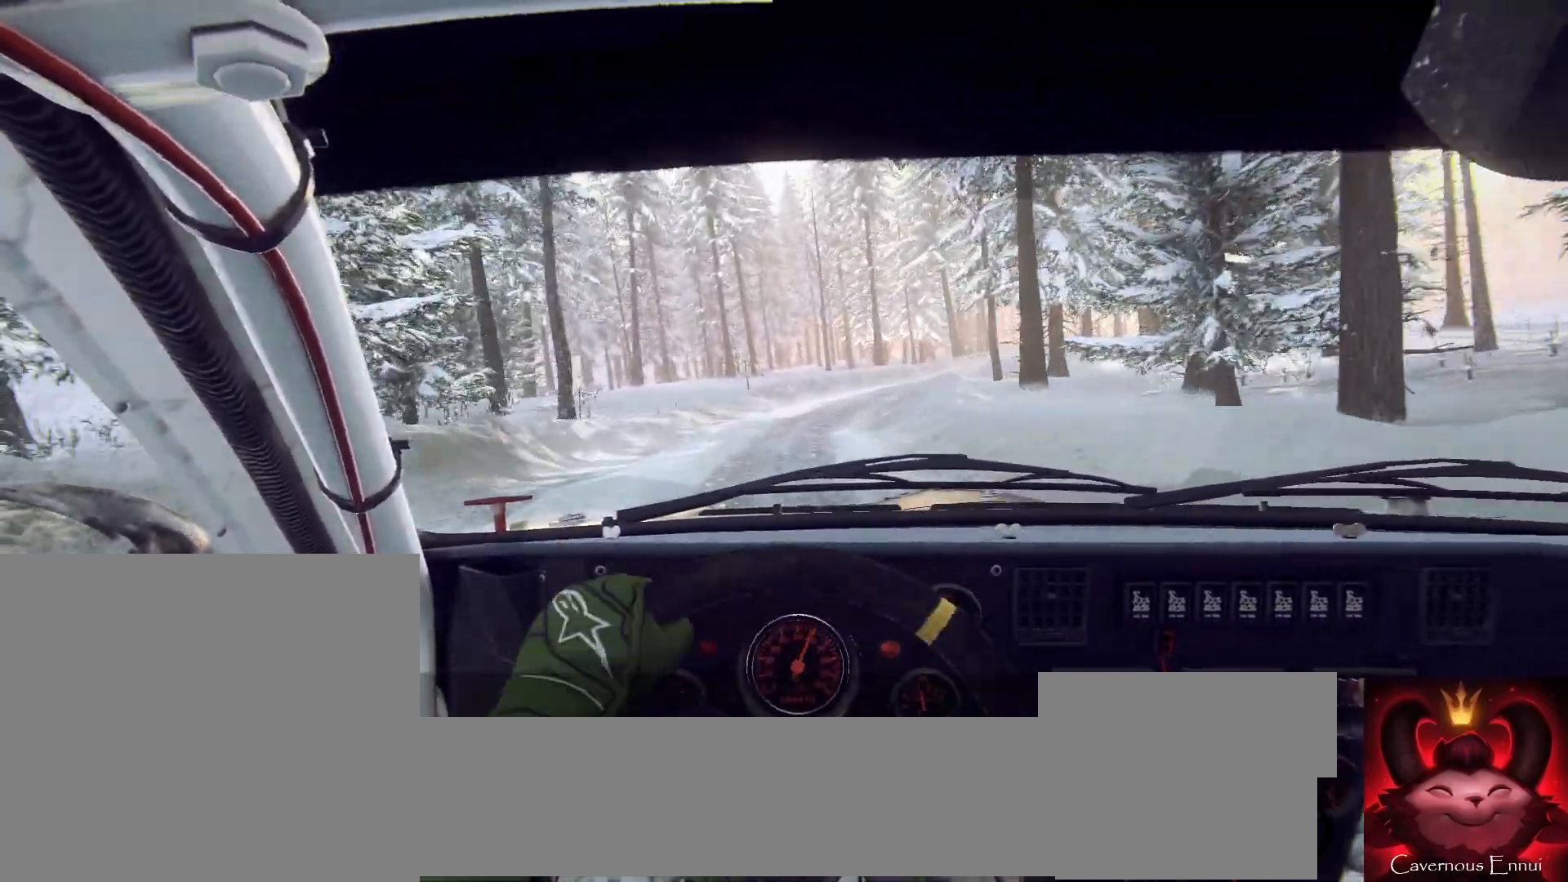
{"buttons": [], "left_stick": "center", "right_stick": "up", "events": [[33, "left_stick", "center"], [233, "left_stick", "right"], [367, "left_stick", "center"]]}
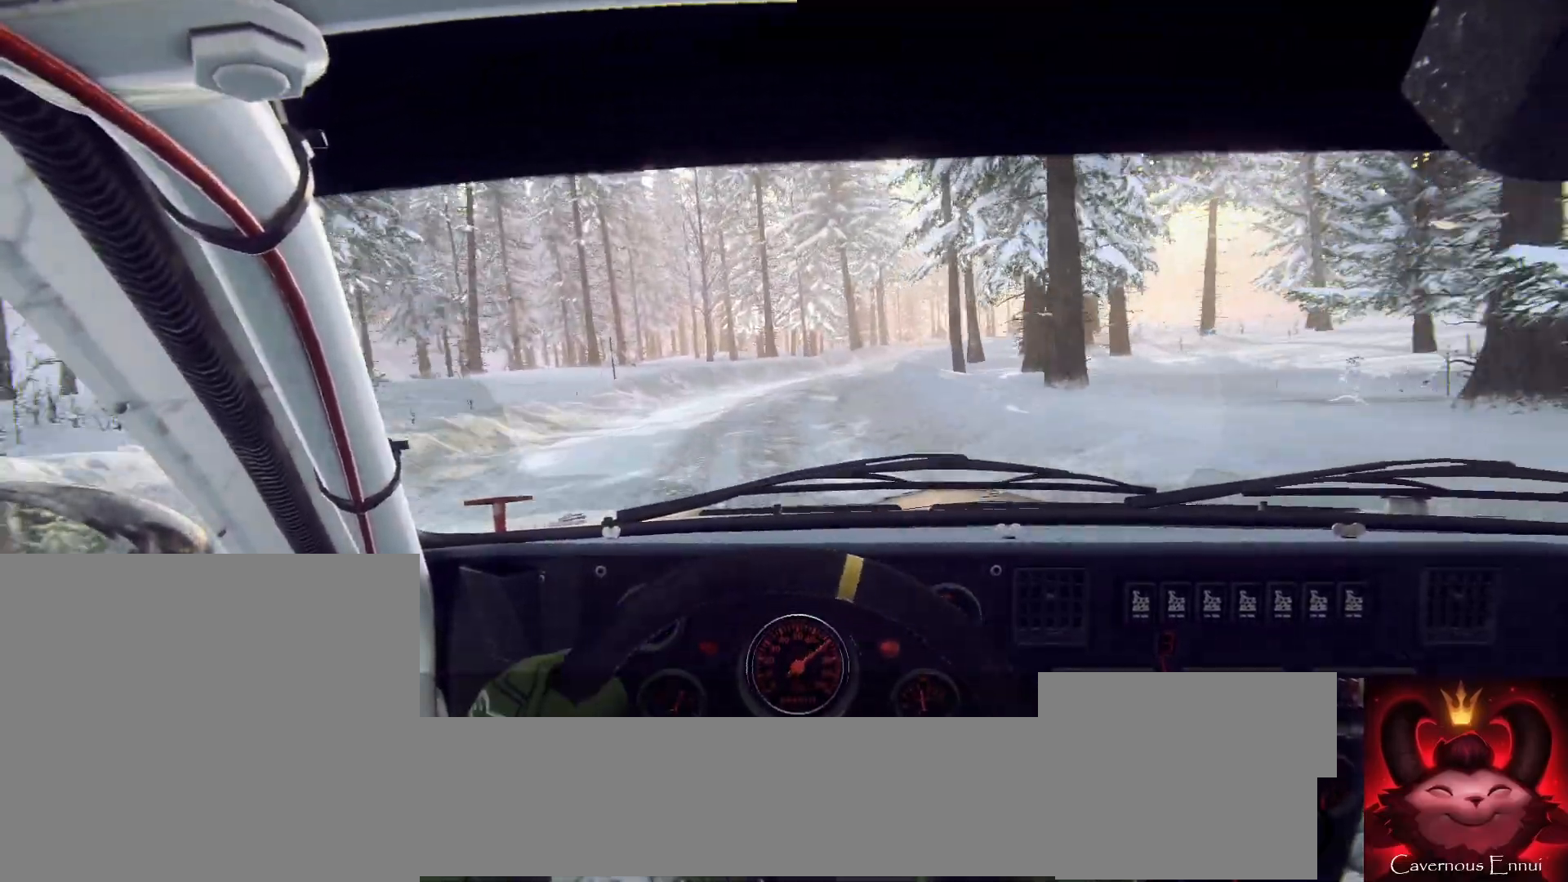
{"buttons": [], "left_stick": "center", "right_stick": "up", "events": [[200, "left_stick", "right"], [433, "left_stick", "center"]]}
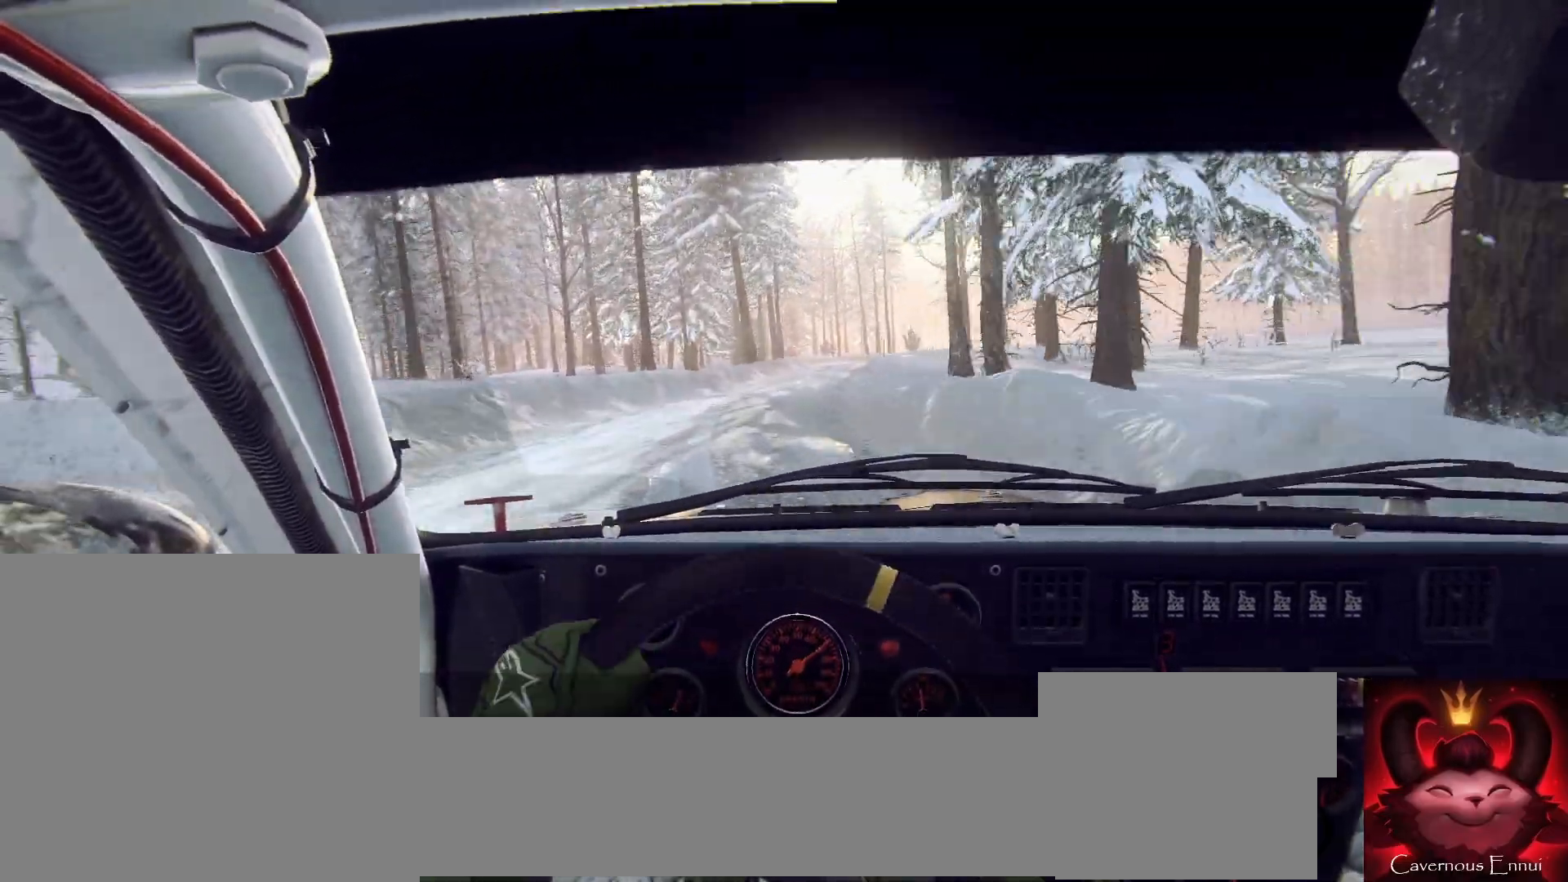
{"buttons": [], "left_stick": "down-left", "right_stick": "up", "events": [[33, "R1", "down"], [67, "R1", "up"], [133, "left_stick", "right"], [200, "left_stick", "center"], [467, "left_stick", "down-left"]]}
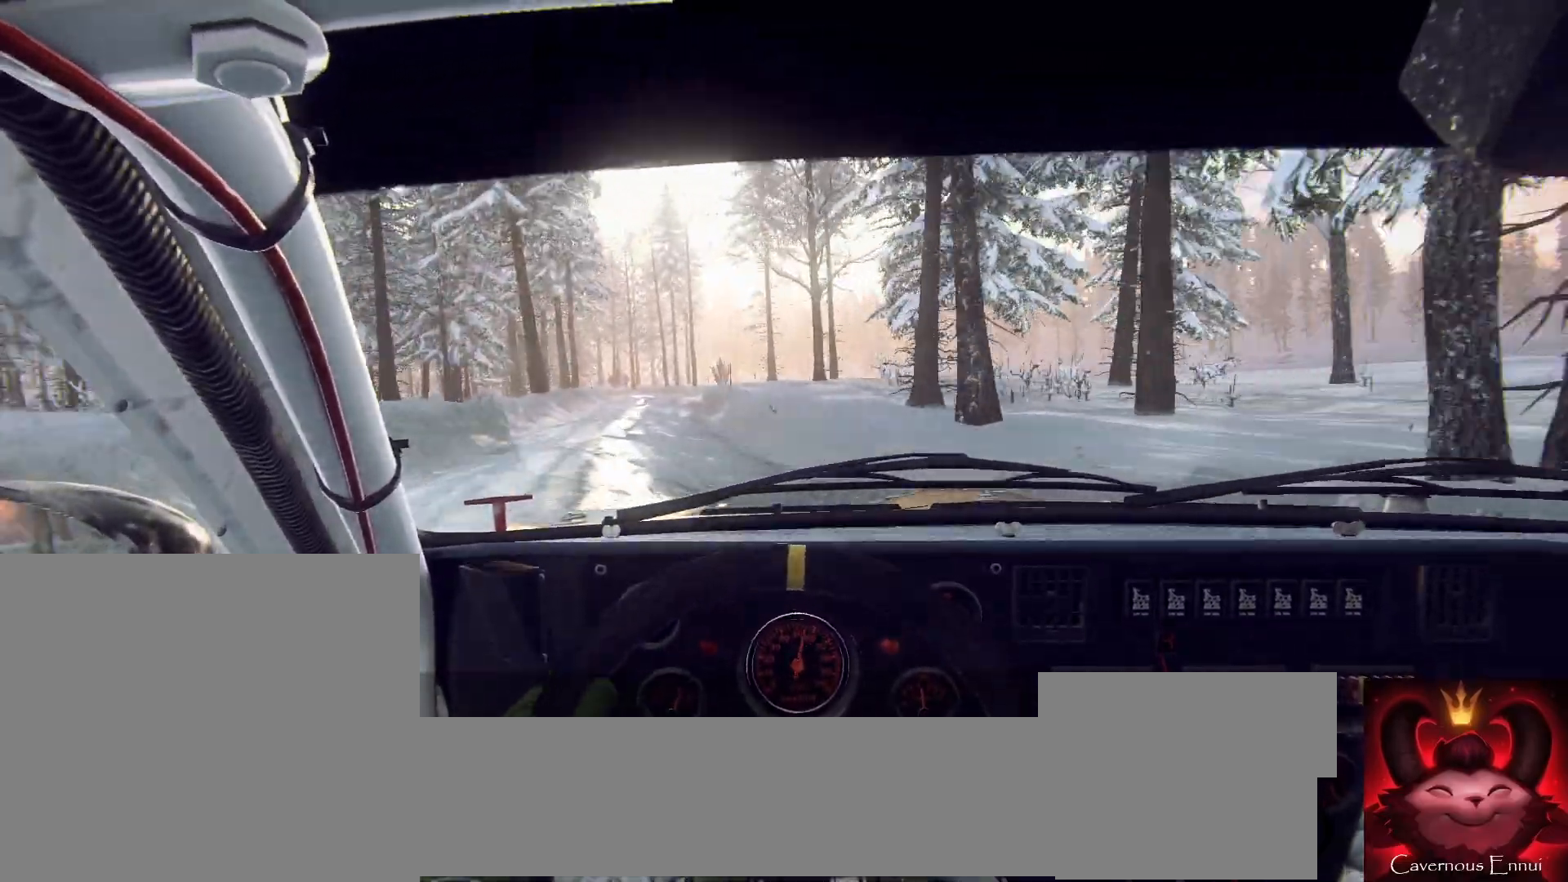
{"buttons": [], "left_stick": "down-left", "right_stick": "center", "events": [[167, "right_stick", "center"]]}
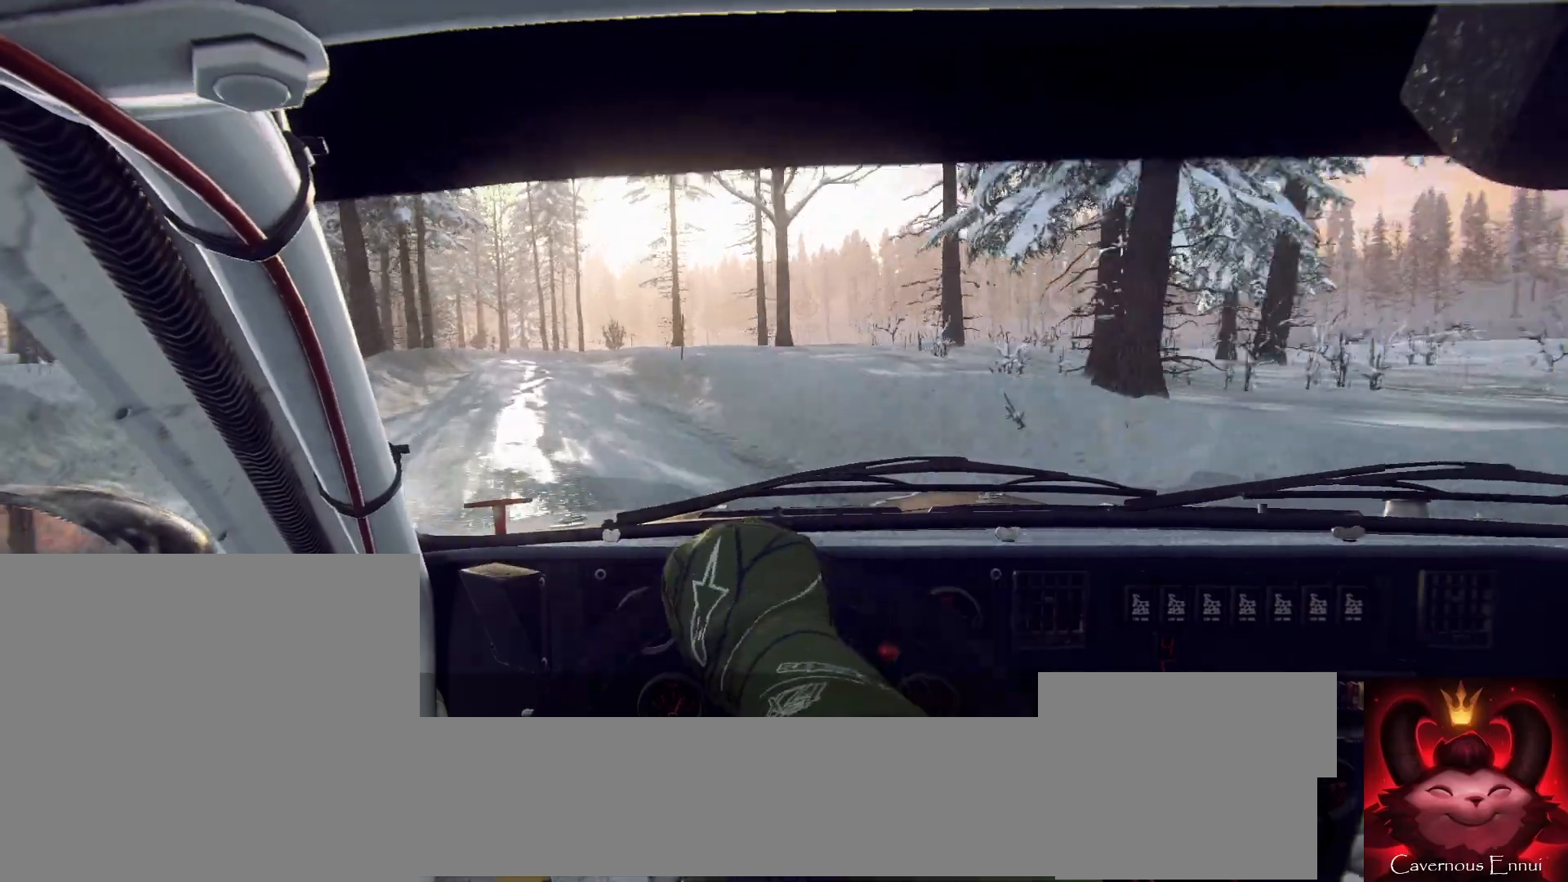
{"buttons": [], "left_stick": "center", "right_stick": "up", "events": [[33, "left_stick", "center"], [133, "right_stick", "up"], [233, "left_stick", "left"], [233, "right_stick", "center"], [367, "left_stick", "center"], [467, "right_stick", "up"]]}
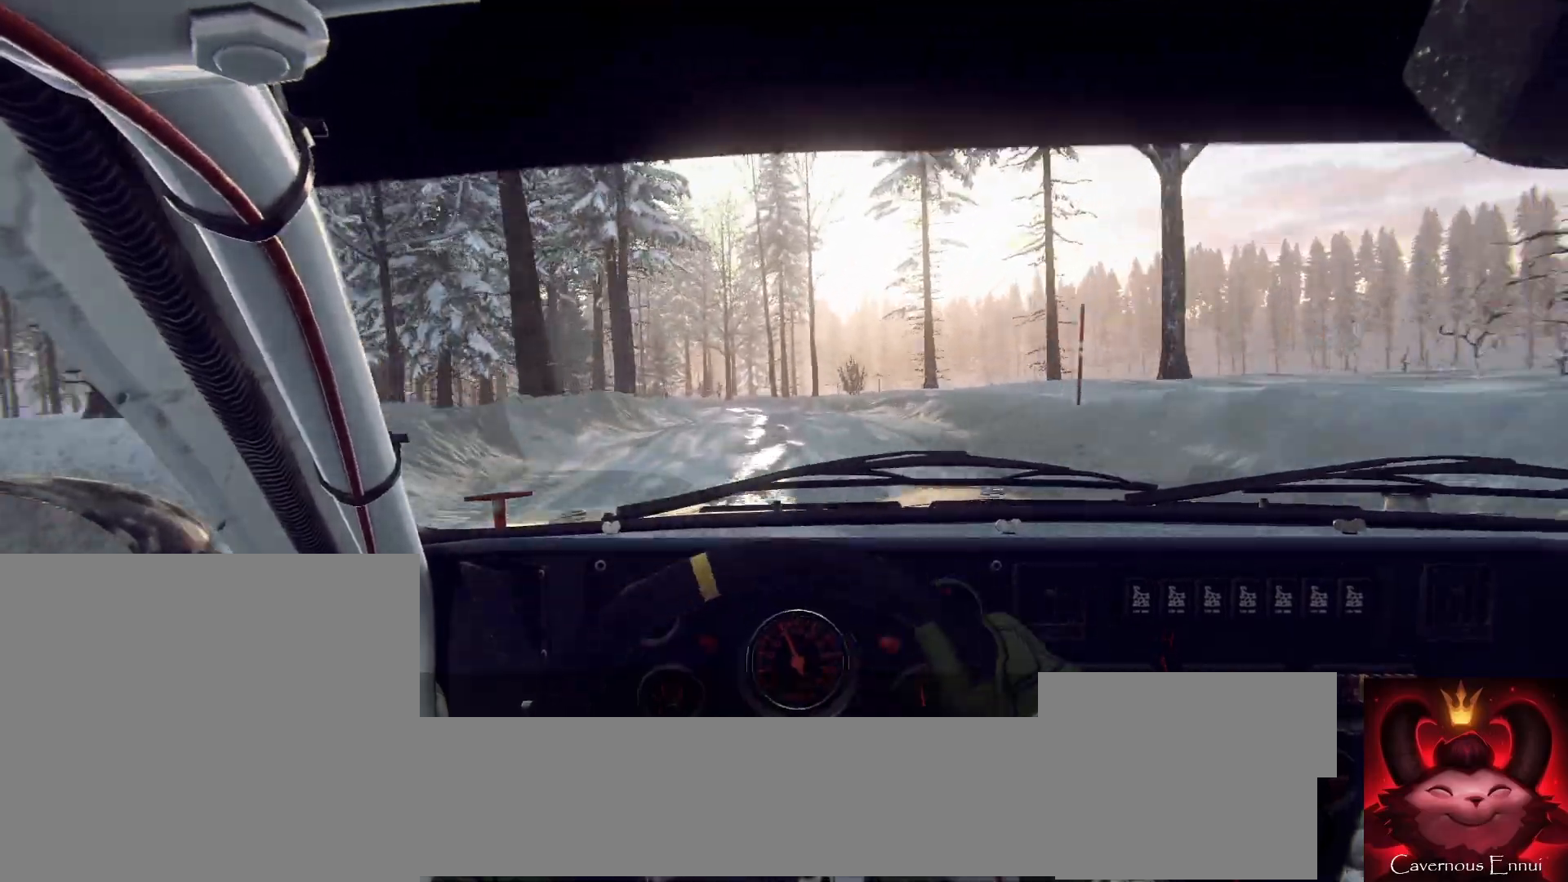
{"buttons": [], "left_stick": "right", "right_stick": "up", "events": [[100, "left_stick", "right"], [300, "left_stick", "center"], [500, "left_stick", "right"]]}
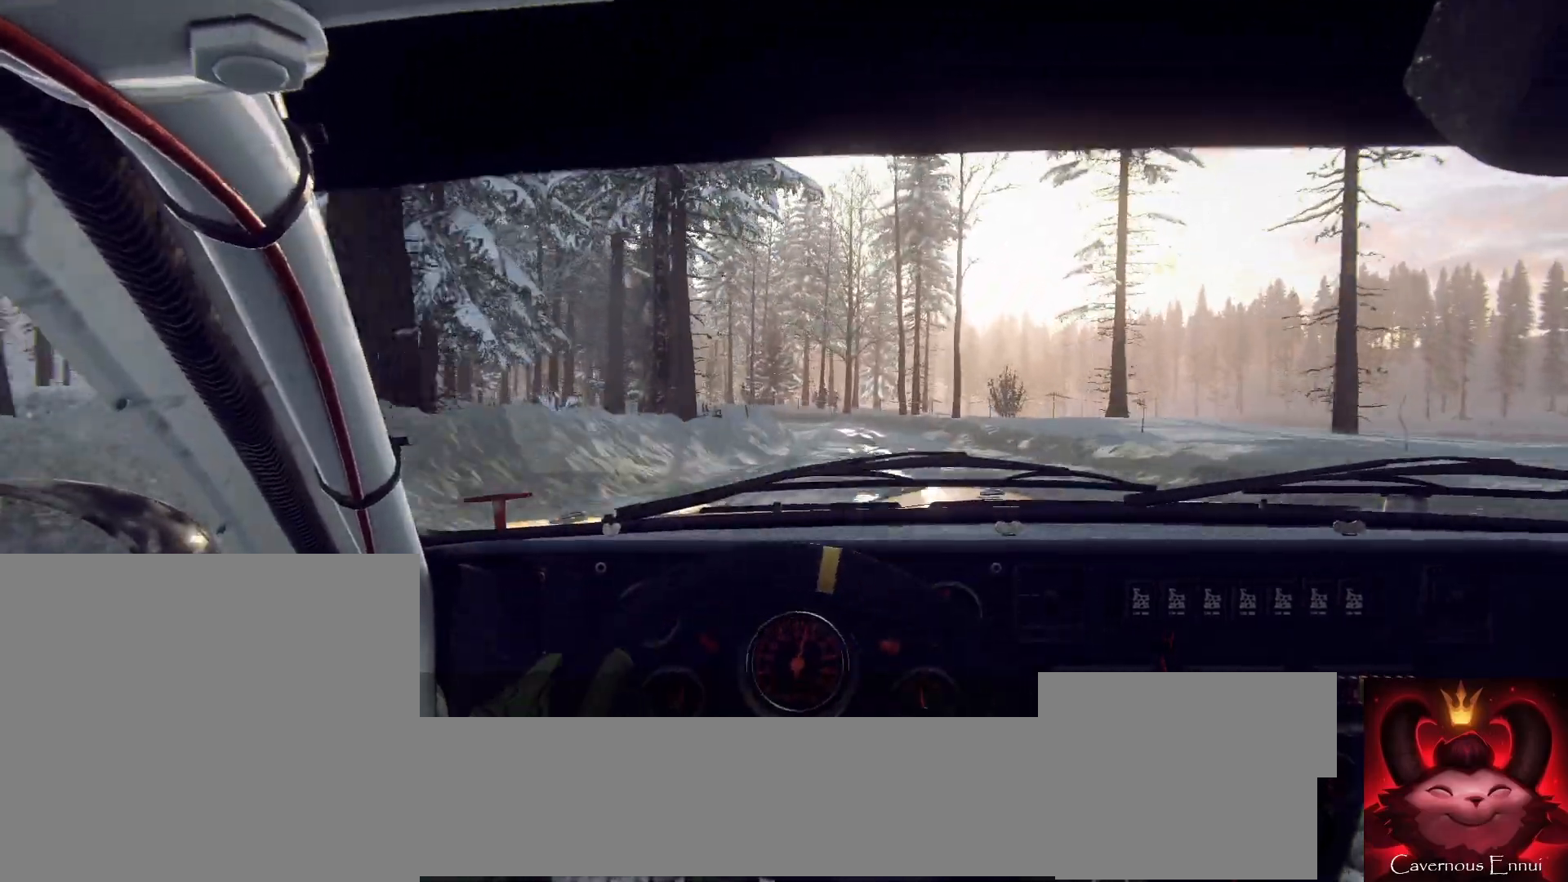
{"buttons": [], "left_stick": "down-left", "right_stick": "up", "events": [[67, "left_stick", "center"], [233, "left_stick", "right"], [300, "right_stick", "center"], [367, "left_stick", "center"], [467, "left_stick", "down-left"], [500, "right_stick", "up"]]}
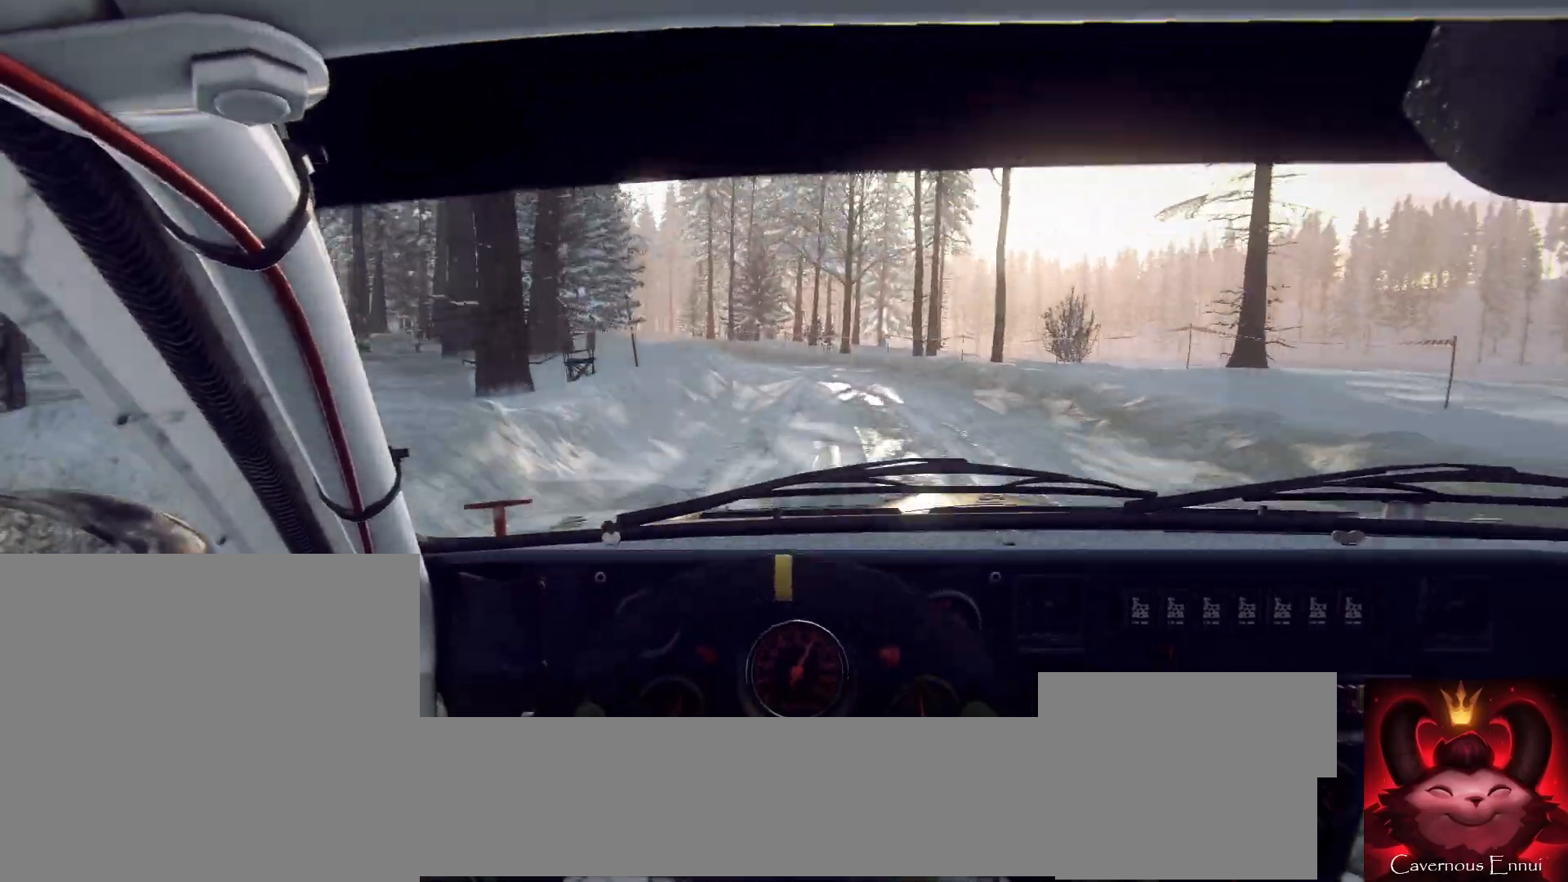
{"buttons": [], "left_stick": "center", "right_stick": "center", "events": [[100, "right_stick", "center"], [133, "left_stick", "center"], [200, "L2", "down"], [233, "left_stick", "left"], [333, "L2", "up"], [467, "left_stick", "center"]]}
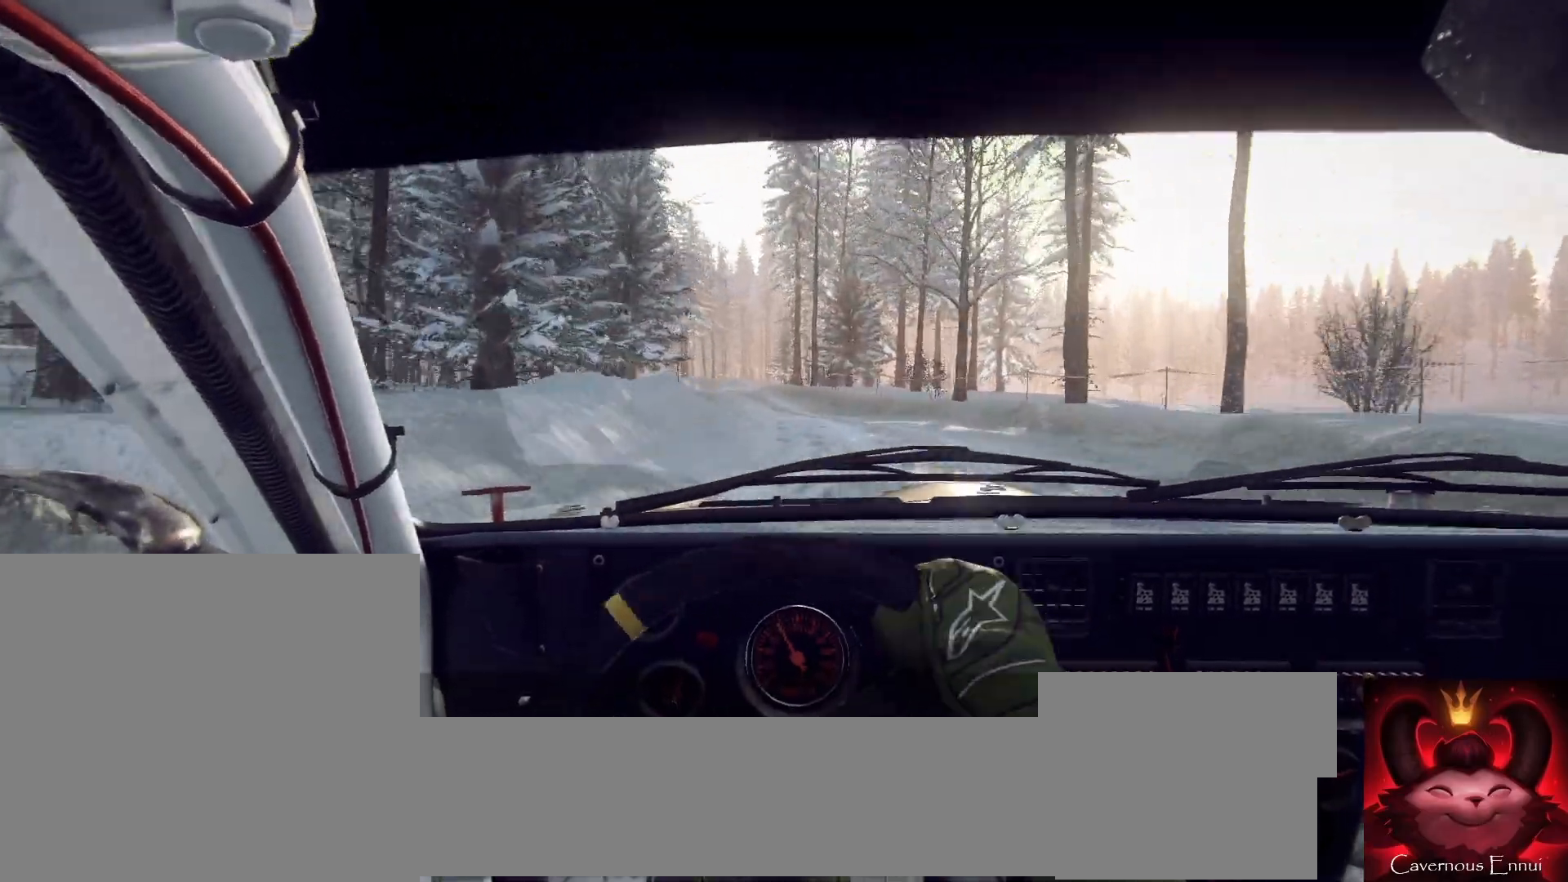
{"buttons": [], "left_stick": "right", "right_stick": "center", "events": [[100, "left_stick", "left"], [167, "left_stick", "center"], [300, "right_stick", "up"], [333, "left_stick", "right"], [433, "right_stick", "center"]]}
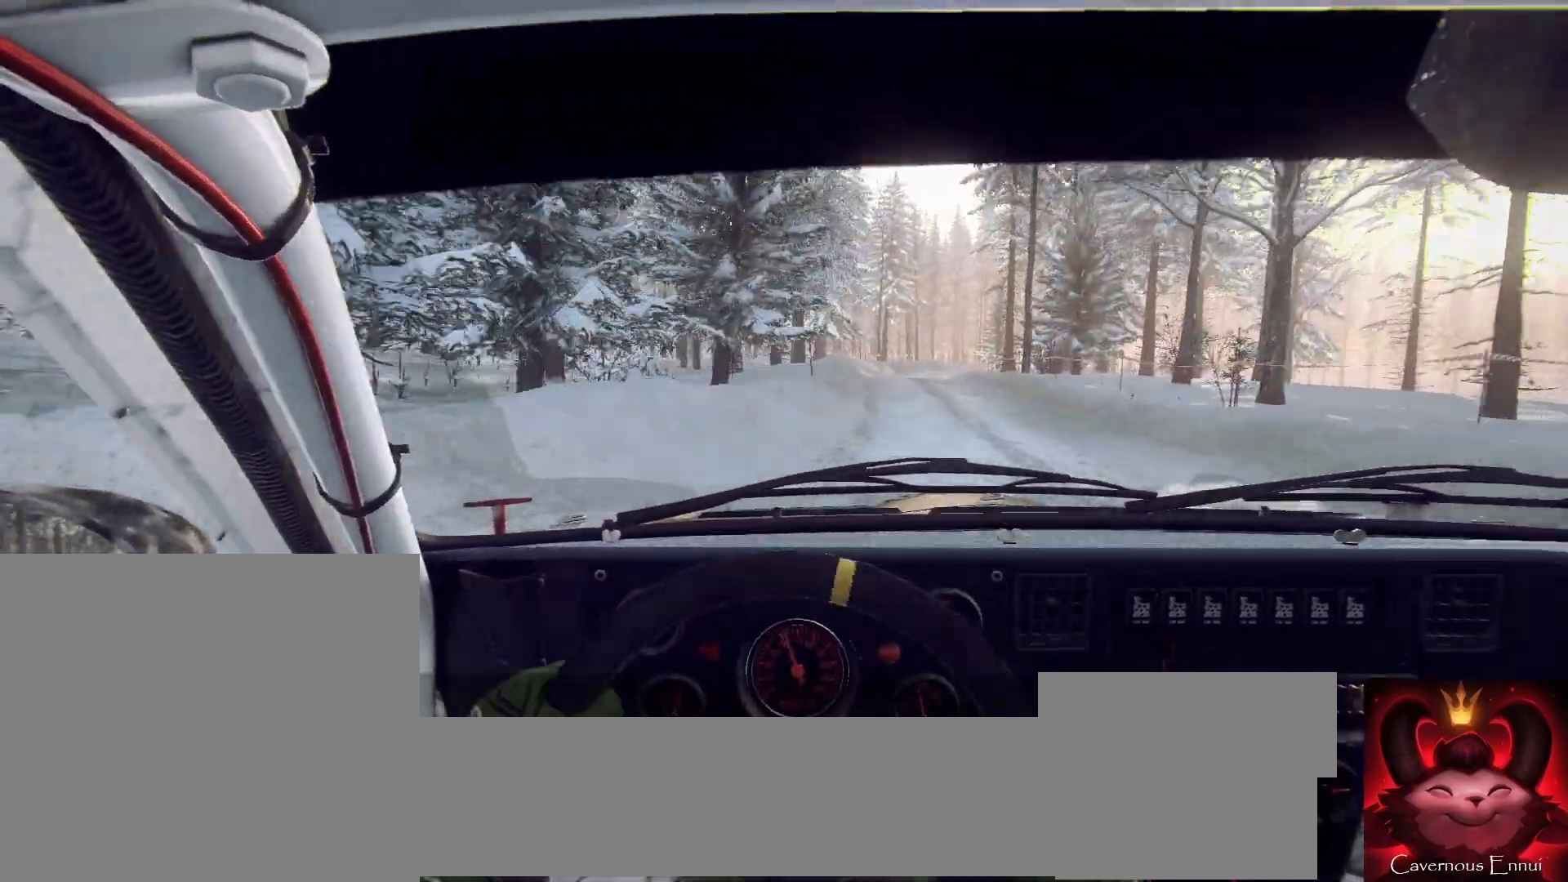
{"buttons": [], "left_stick": "right", "right_stick": "up", "events": [[133, "right_stick", "up"], [200, "left_stick", "center"], [367, "left_stick", "right"]]}
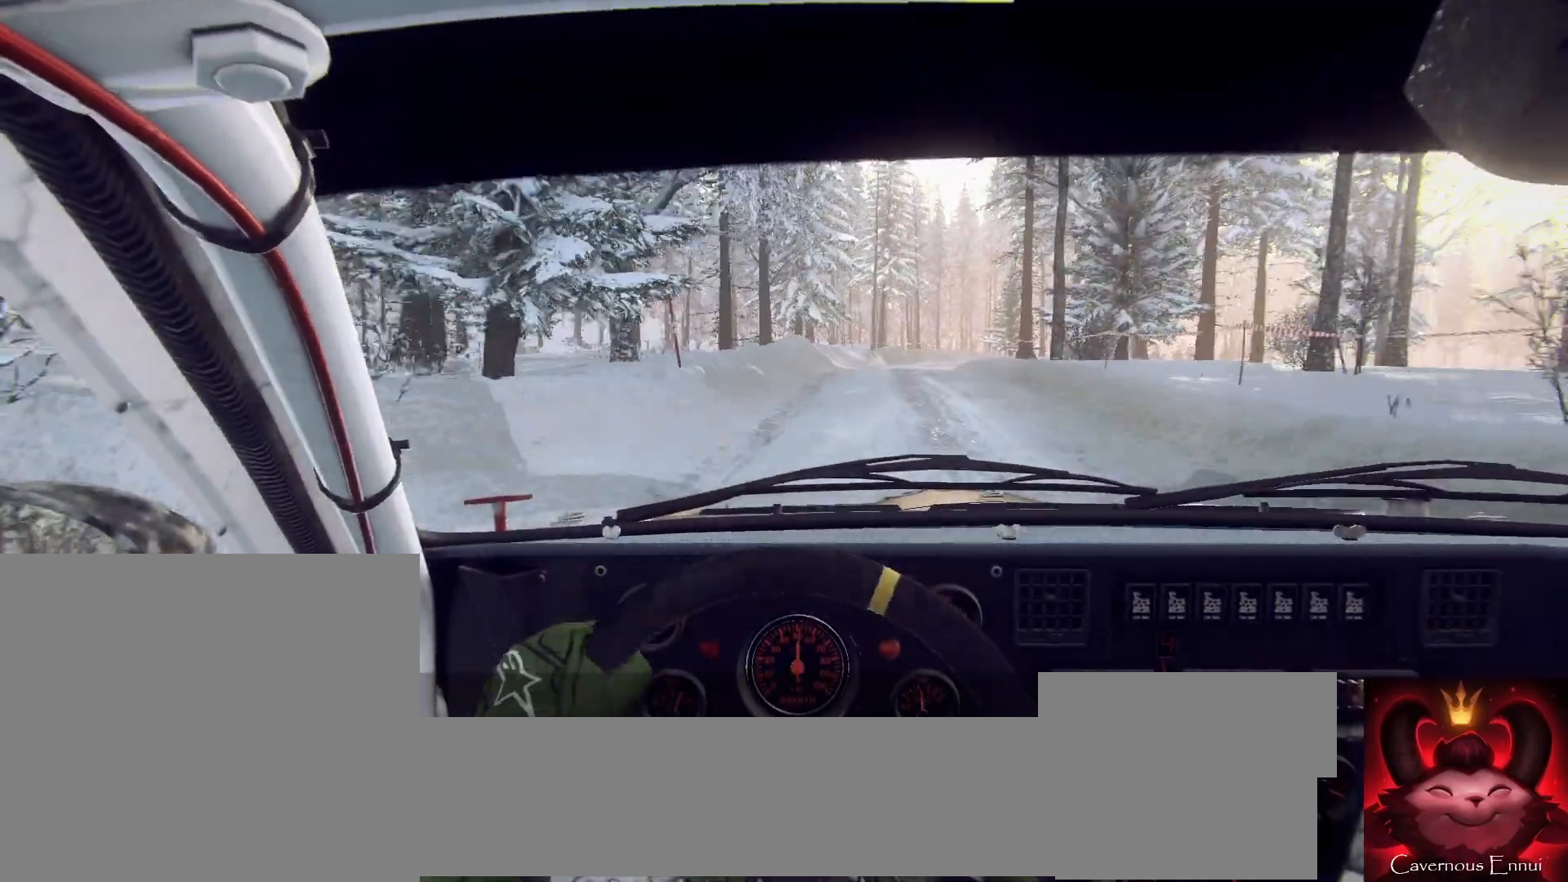
{"buttons": [], "left_stick": "center", "right_stick": "up", "events": [[100, "left_stick", "center"], [233, "left_stick", "down-left"], [333, "left_stick", "center"]]}
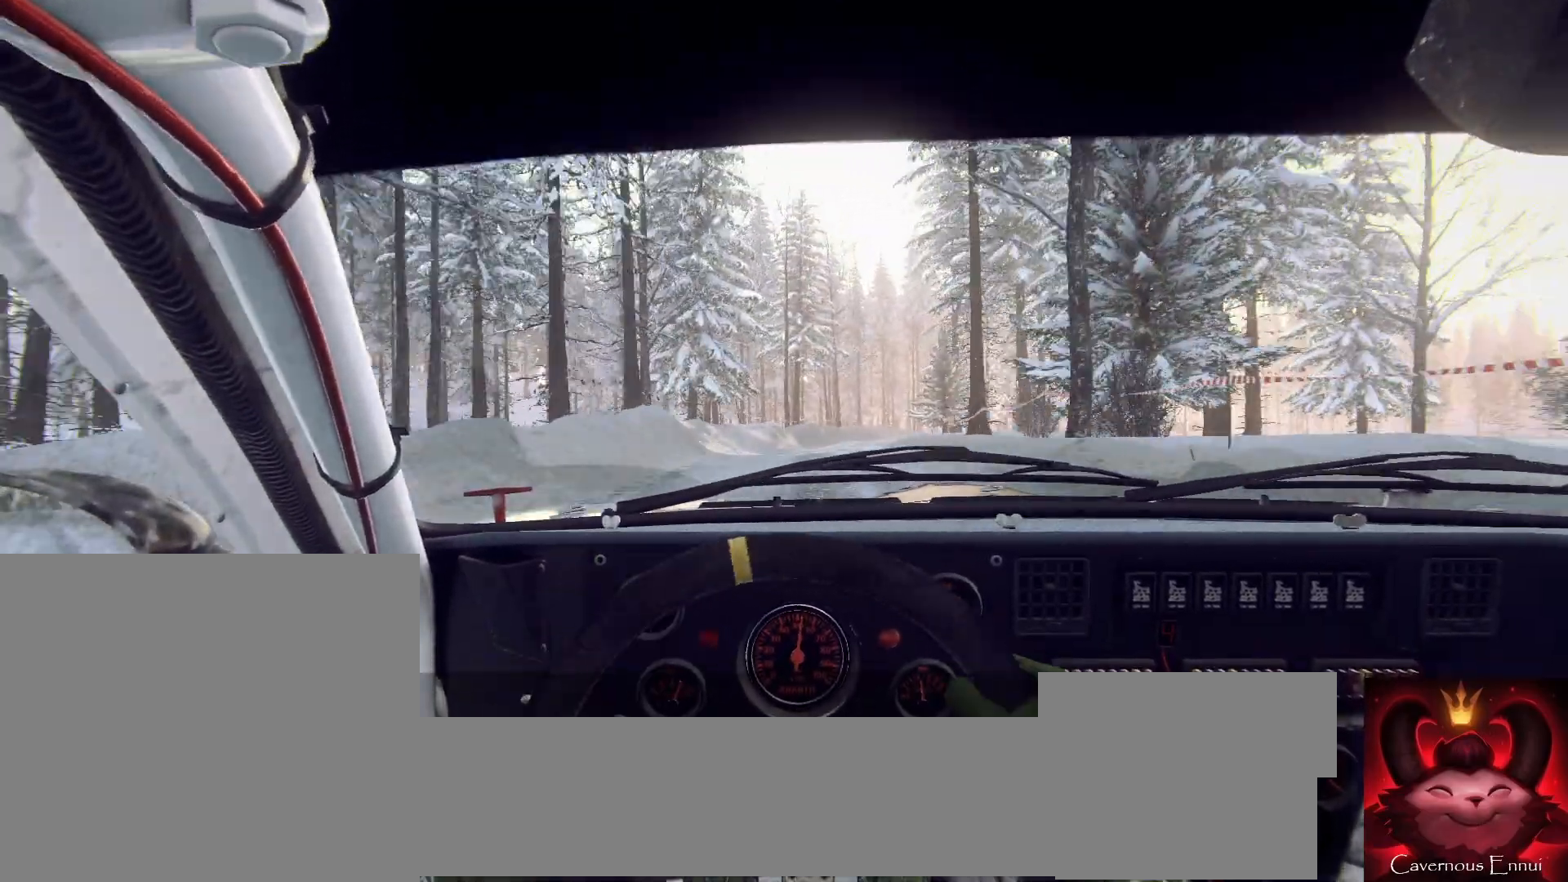
{"buttons": [], "left_stick": "right", "right_stick": "up", "events": [[100, "left_stick", "left"], [200, "left_stick", "center"], [433, "left_stick", "right"]]}
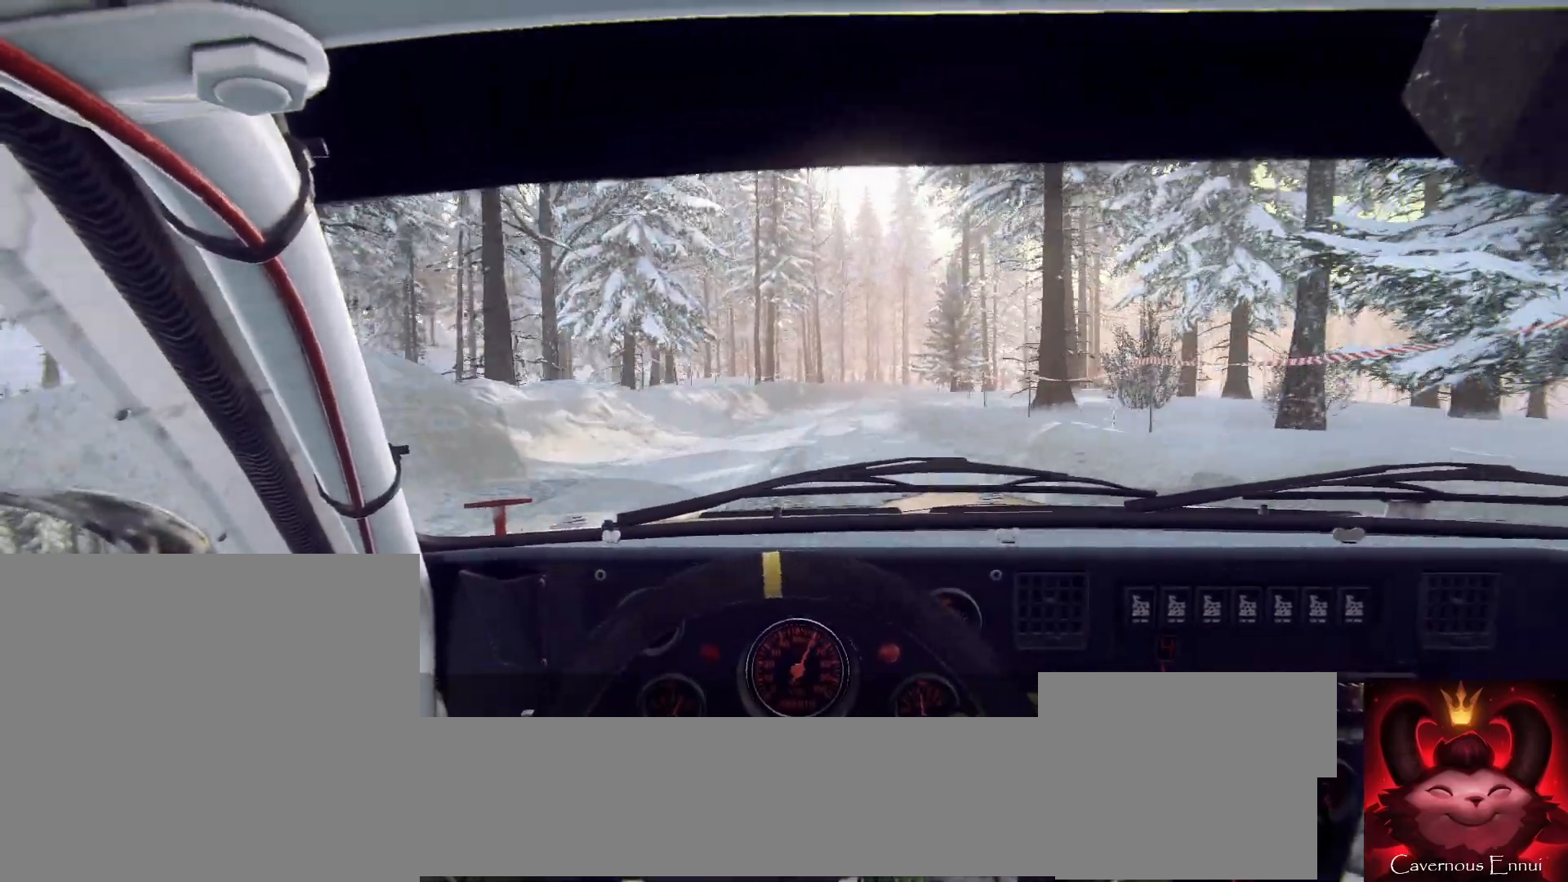
{"buttons": [], "left_stick": "center", "right_stick": "center", "events": [[200, "left_stick", "center"], [333, "left_stick", "right"], [433, "right_stick", "center"], [500, "left_stick", "center"]]}
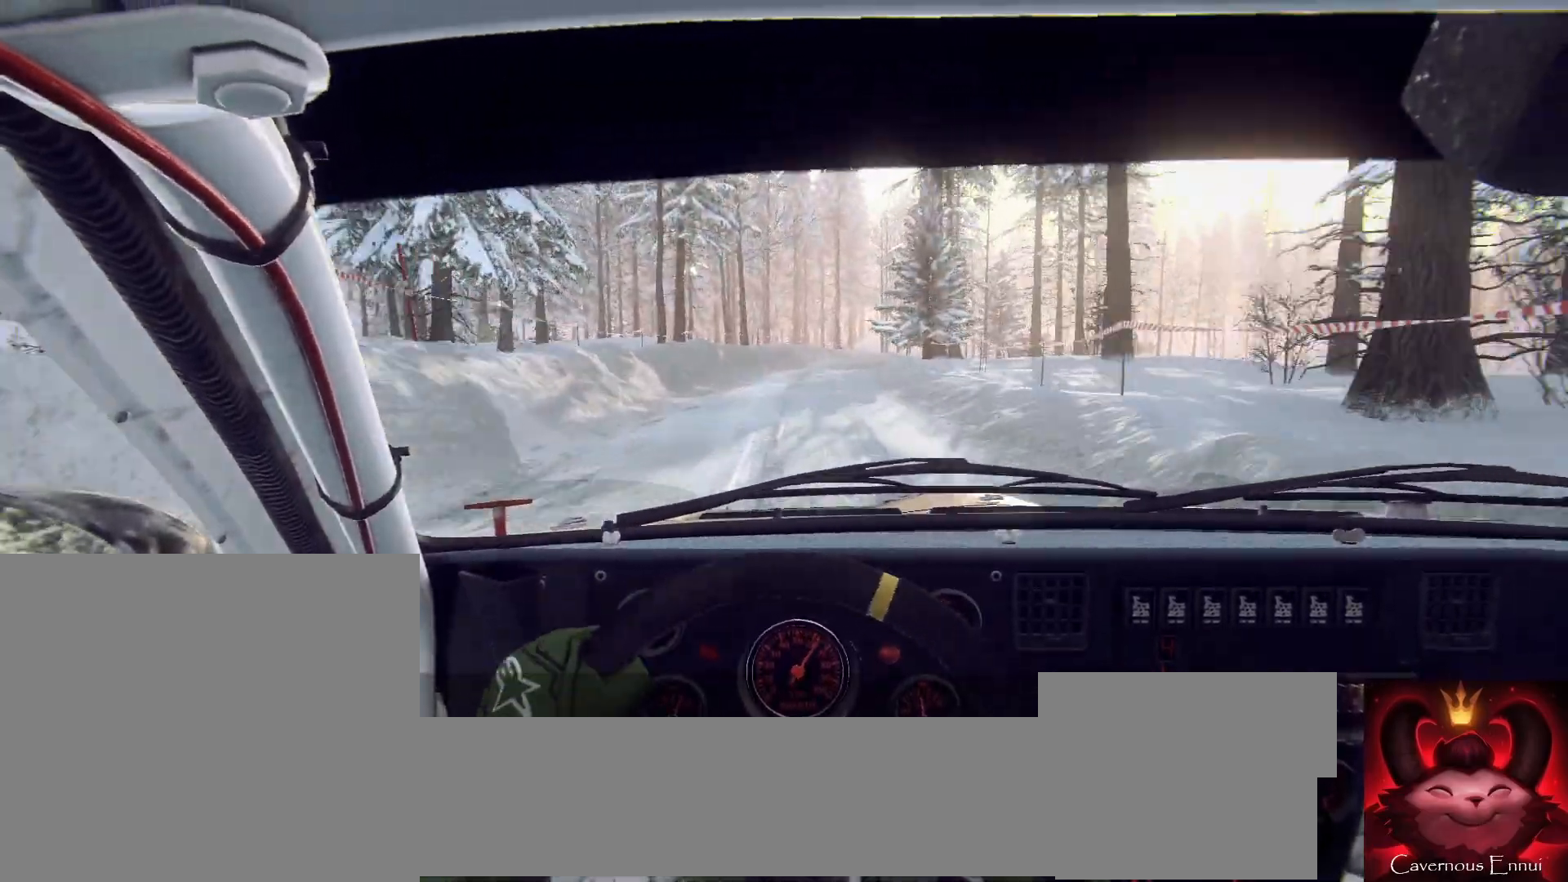
{"buttons": [], "left_stick": "center", "right_stick": "center", "events": [[167, "left_stick", "down-left"], [200, "right_stick", "up"], [333, "left_stick", "center"], [333, "right_stick", "center"]]}
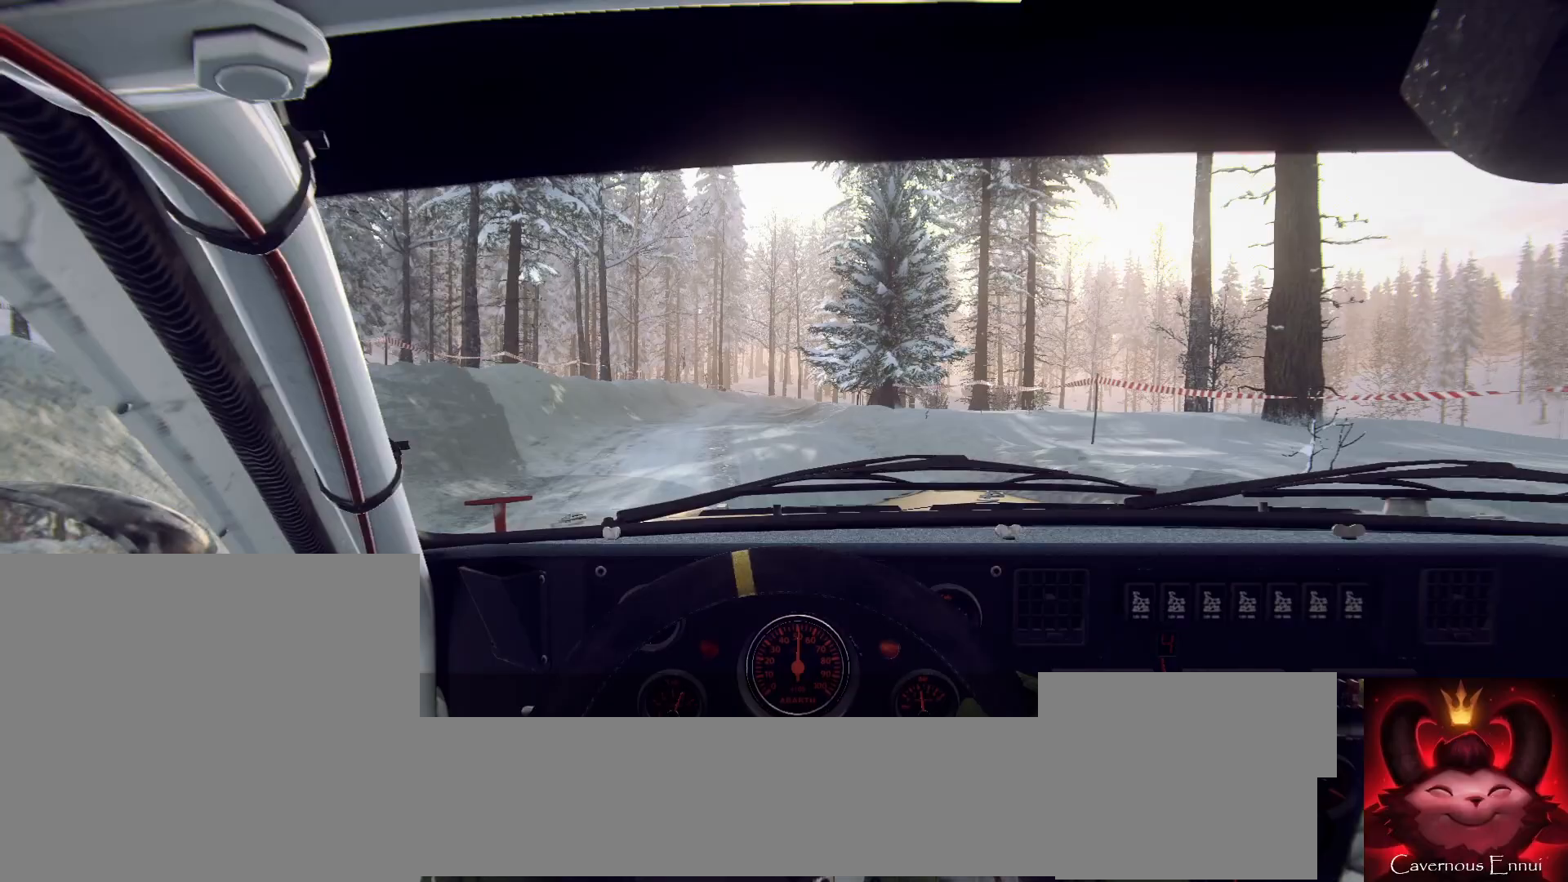
{"buttons": [], "left_stick": "center", "right_stick": "center", "events": [[33, "left_stick", "right"], [200, "left_stick", "center"], [267, "left_stick", "down-left"], [333, "right_stick", "up"], [400, "left_stick", "center"], [433, "right_stick", "center"]]}
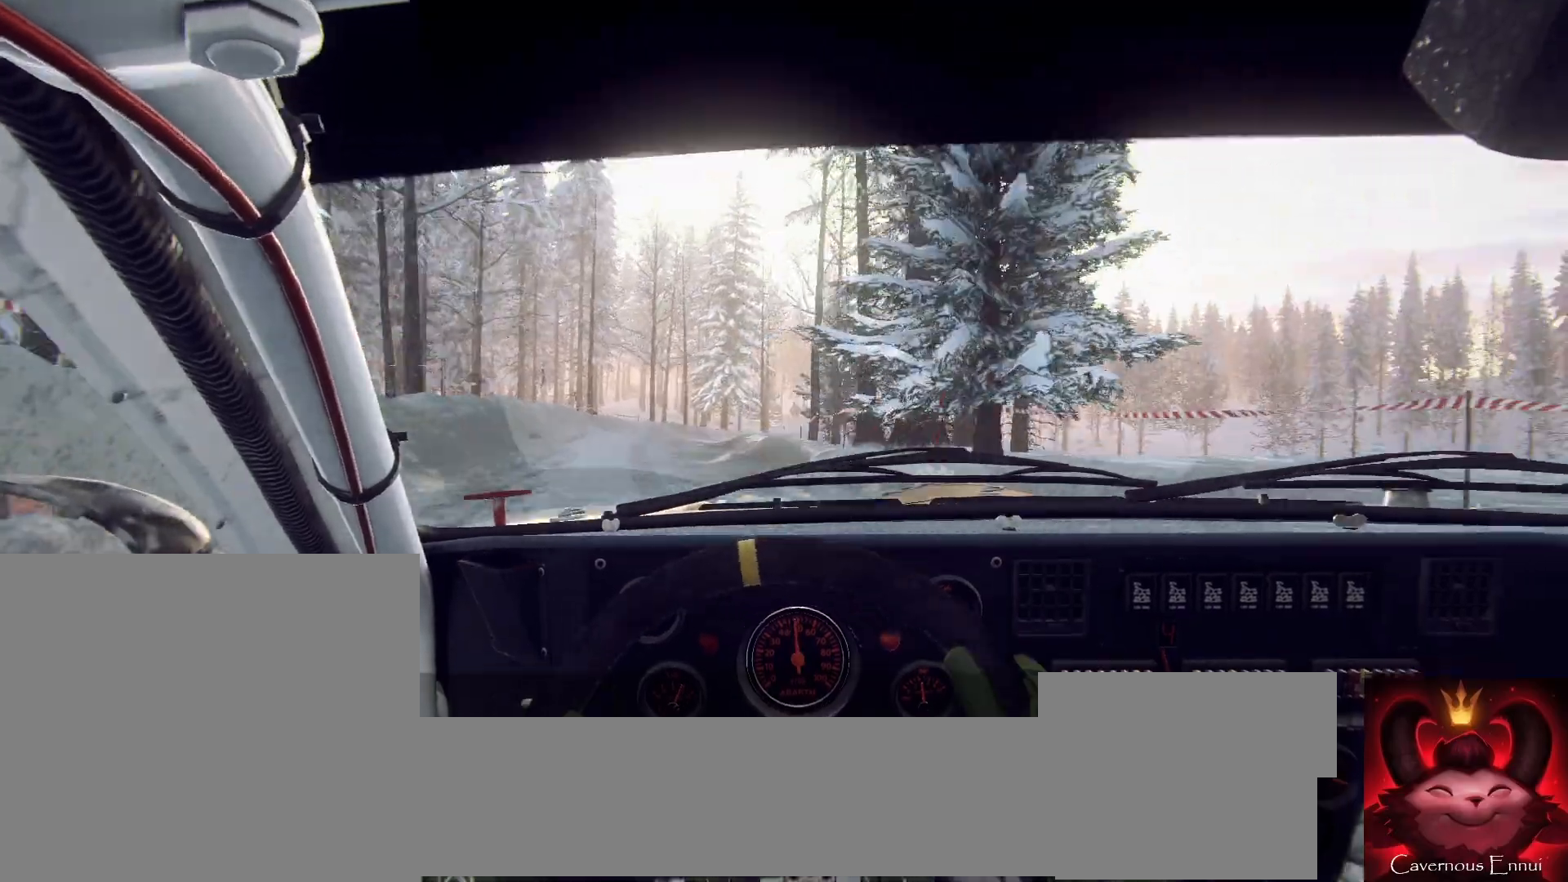
{"buttons": [], "left_stick": "right", "right_stick": "up", "events": [[33, "left_stick", "left"], [133, "left_stick", "center"], [400, "right_stick", "up"], [467, "left_stick", "right"]]}
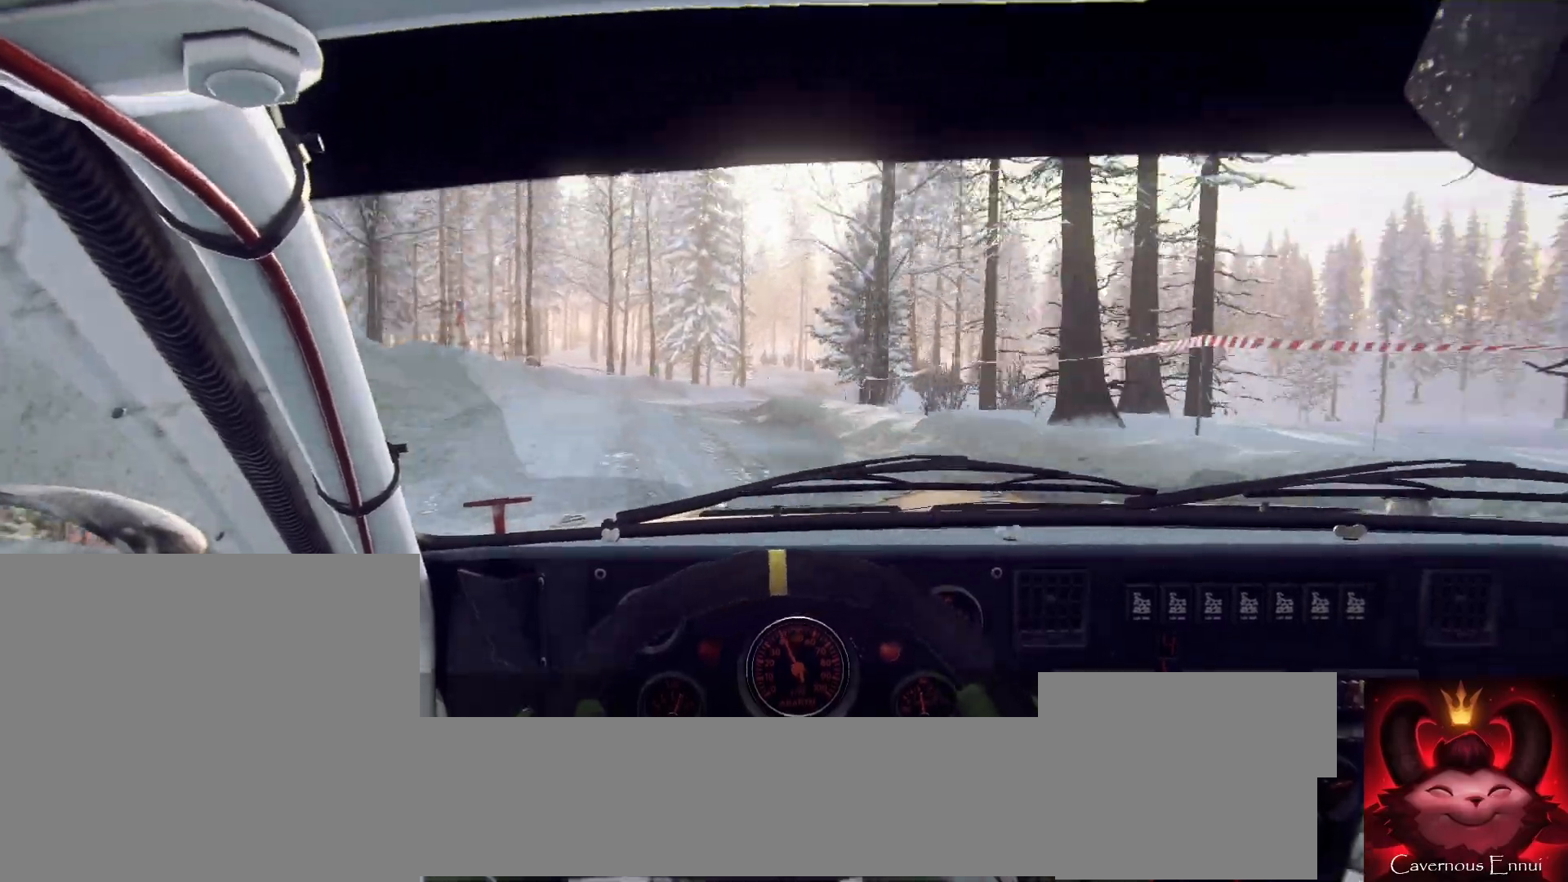
{"buttons": [], "left_stick": "right", "right_stick": "center", "events": [[33, "right_stick", "center"], [133, "left_stick", "center"], [200, "left_stick", "down-left"], [367, "left_stick", "center"], [500, "left_stick", "right"]]}
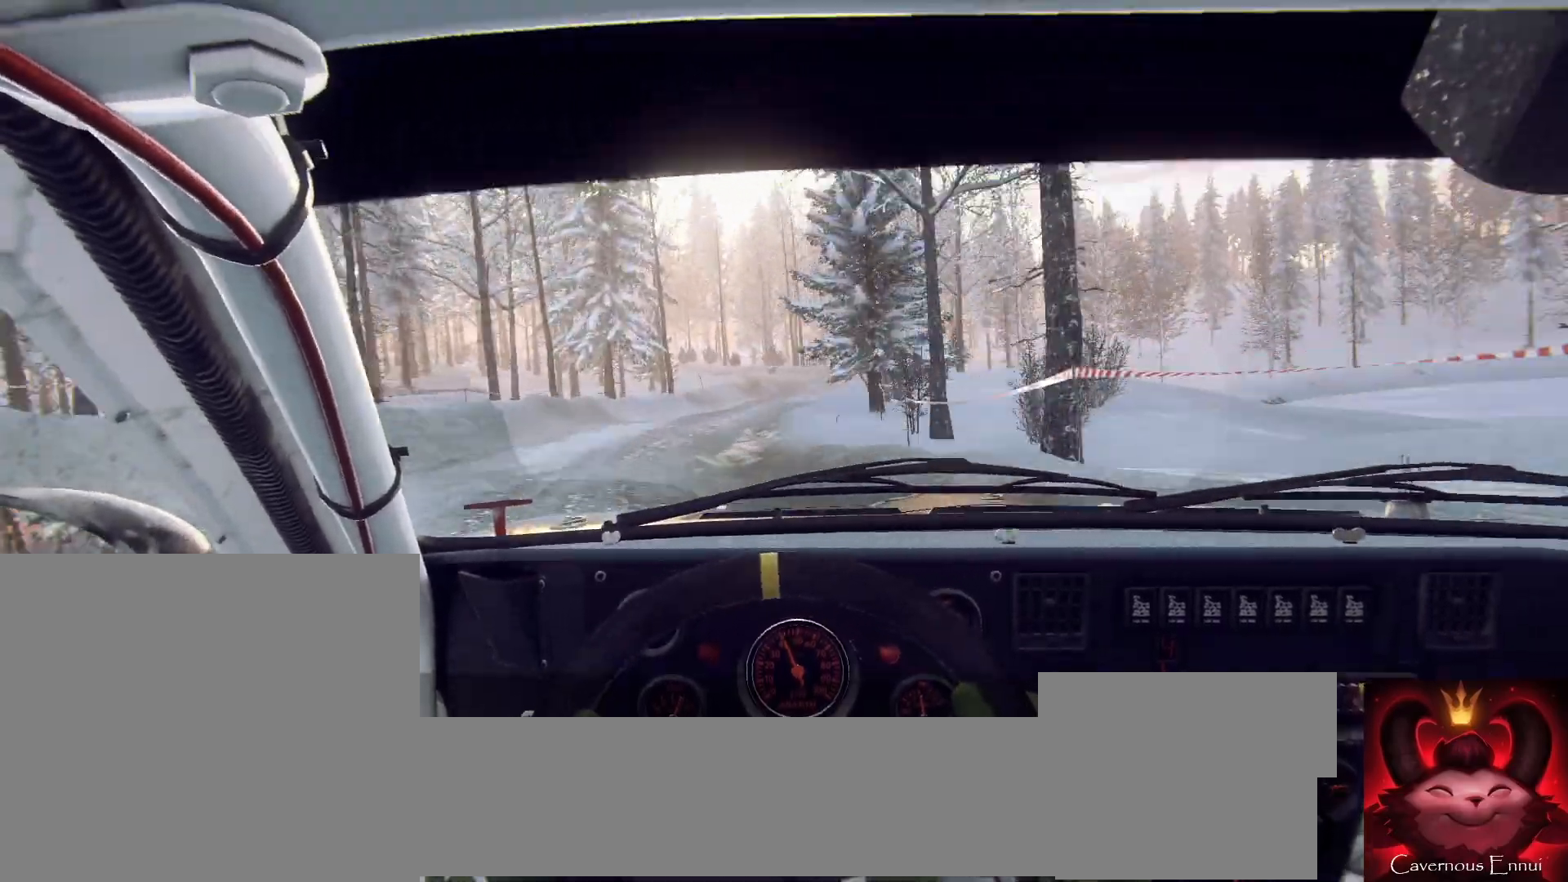
{"buttons": [], "left_stick": "center", "right_stick": "center", "events": [[33, "right_stick", "up"], [133, "right_stick", "center"], [167, "left_stick", "center"], [233, "left_stick", "down-left"], [367, "left_stick", "center"]]}
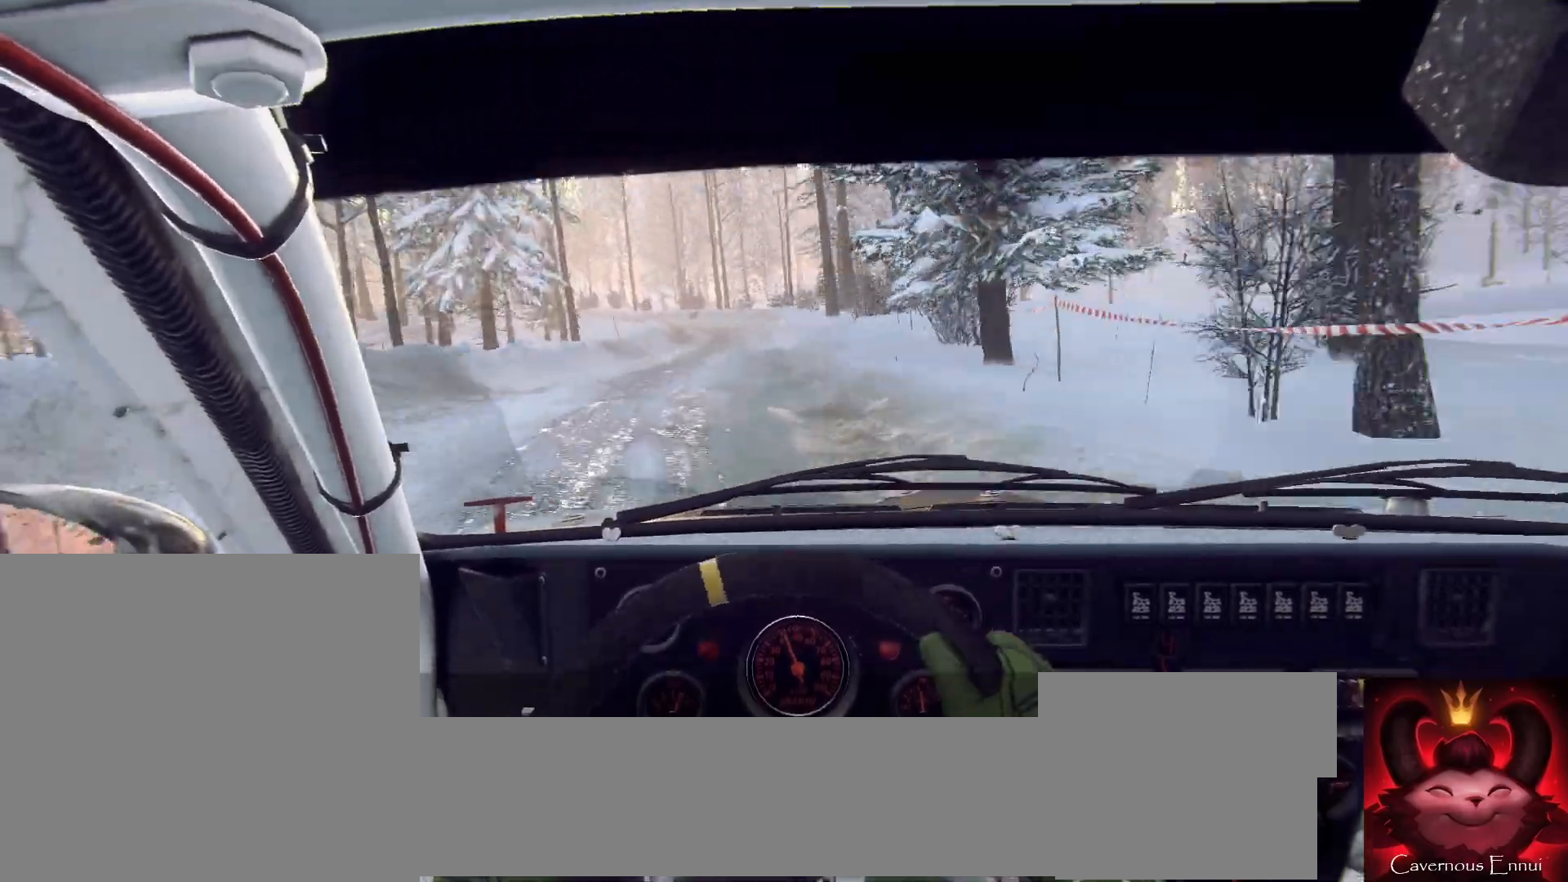
{"buttons": [], "left_stick": "down-left", "right_stick": "up", "events": [[100, "left_stick", "down-left"], [233, "left_stick", "center"], [233, "right_stick", "up"], [400, "left_stick", "down-left"]]}
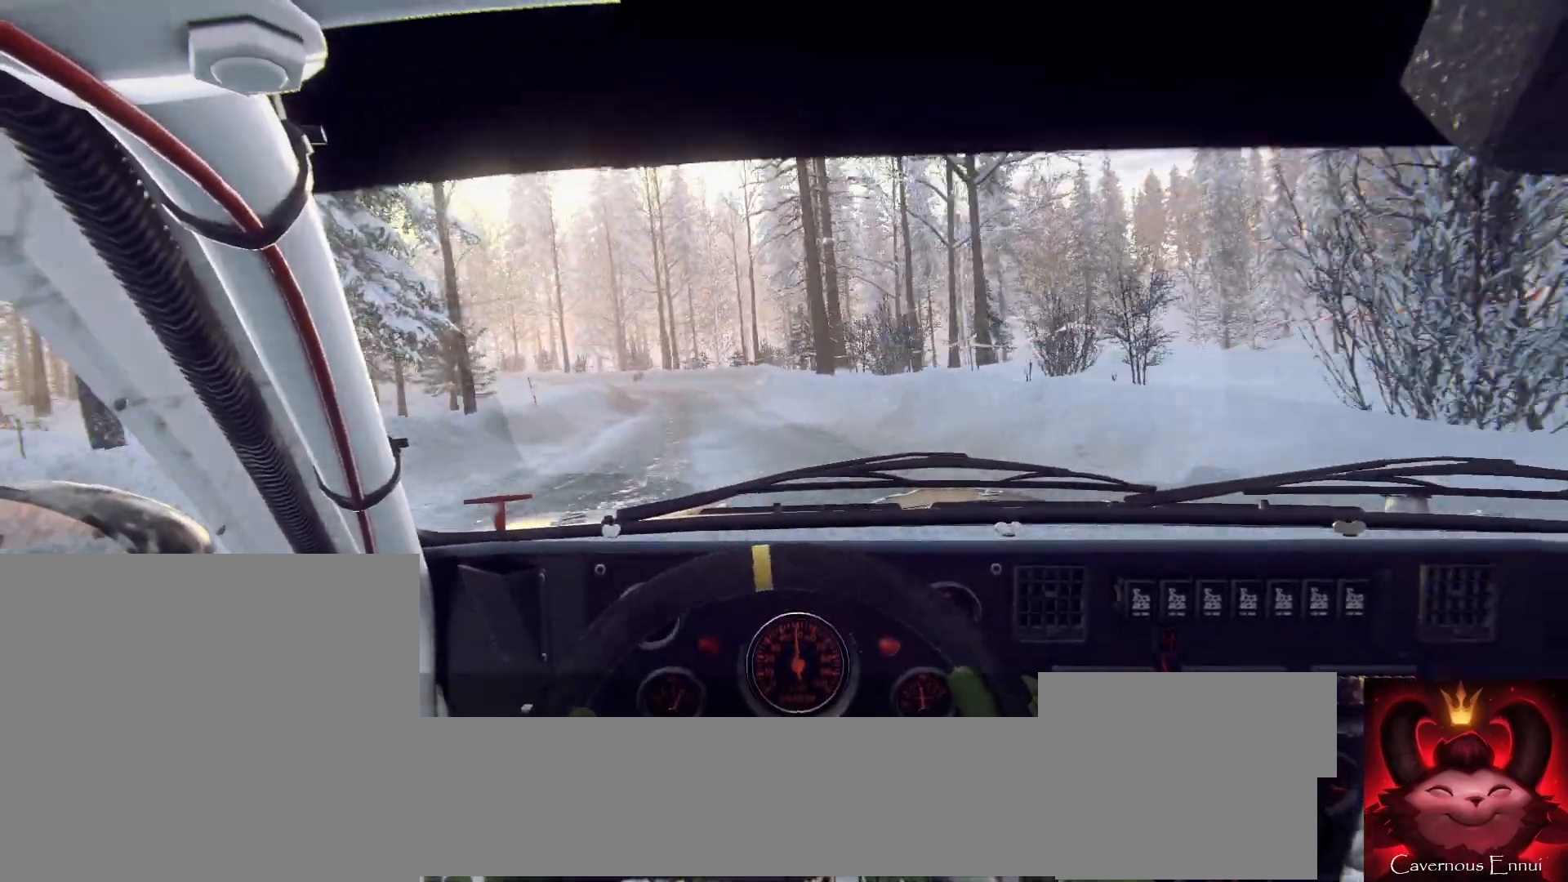
{"buttons": [], "left_stick": "down-left", "right_stick": "up", "events": [[167, "left_stick", "center"], [367, "left_stick", "down-left"]]}
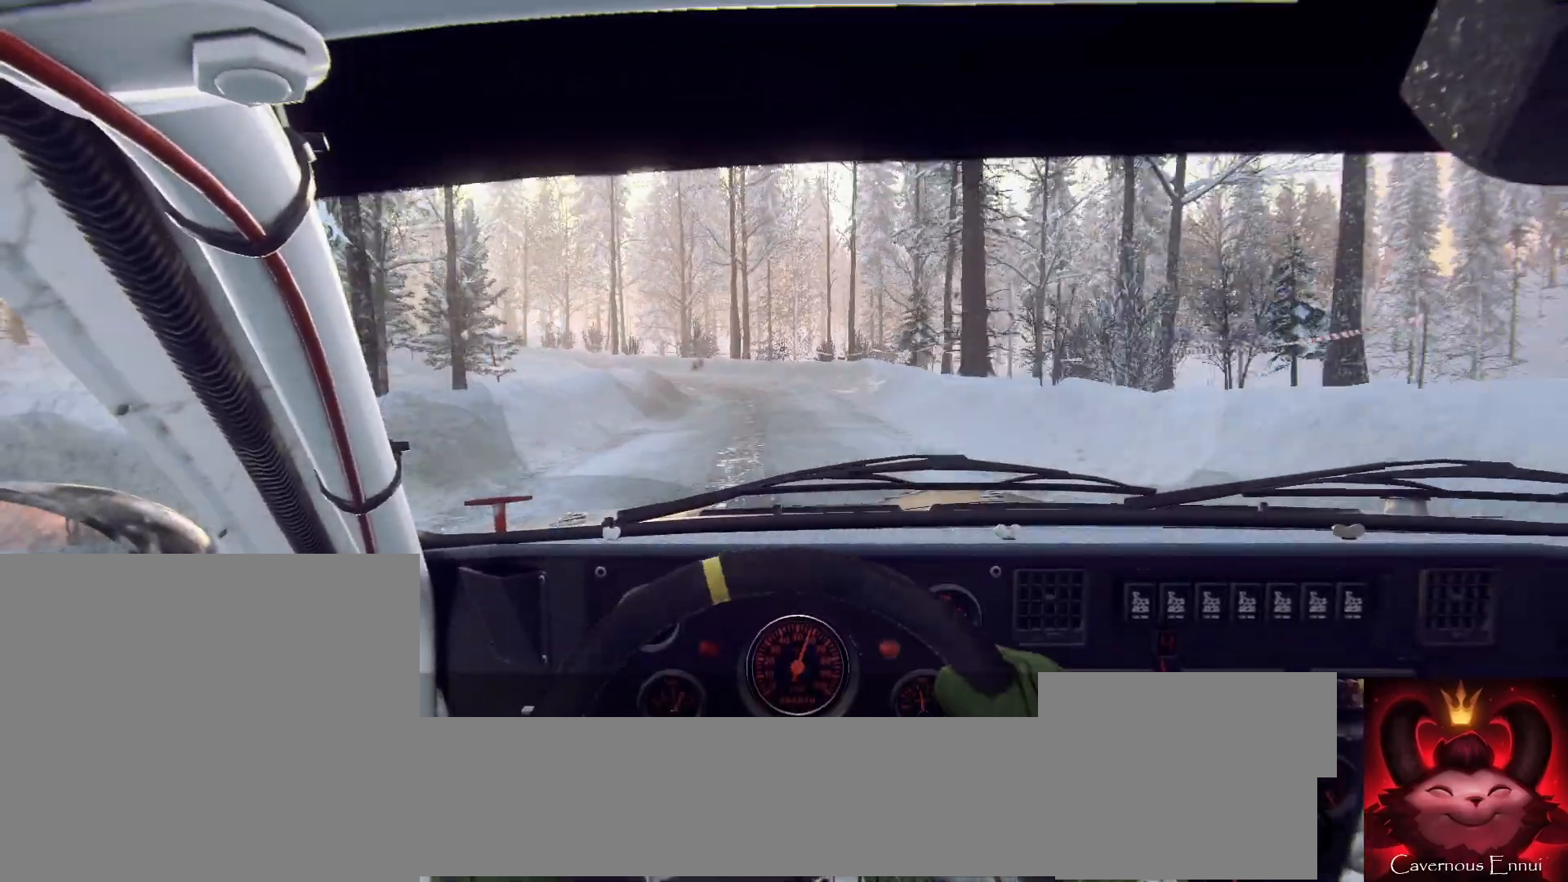
{"buttons": ["L2"], "left_stick": "down-left", "right_stick": "center", "events": [[33, "left_stick", "center"], [200, "L2", "down"], [267, "right_stick", "center"], [333, "L2", "up"], [367, "left_stick", "down-left"], [467, "L2", "down"]]}
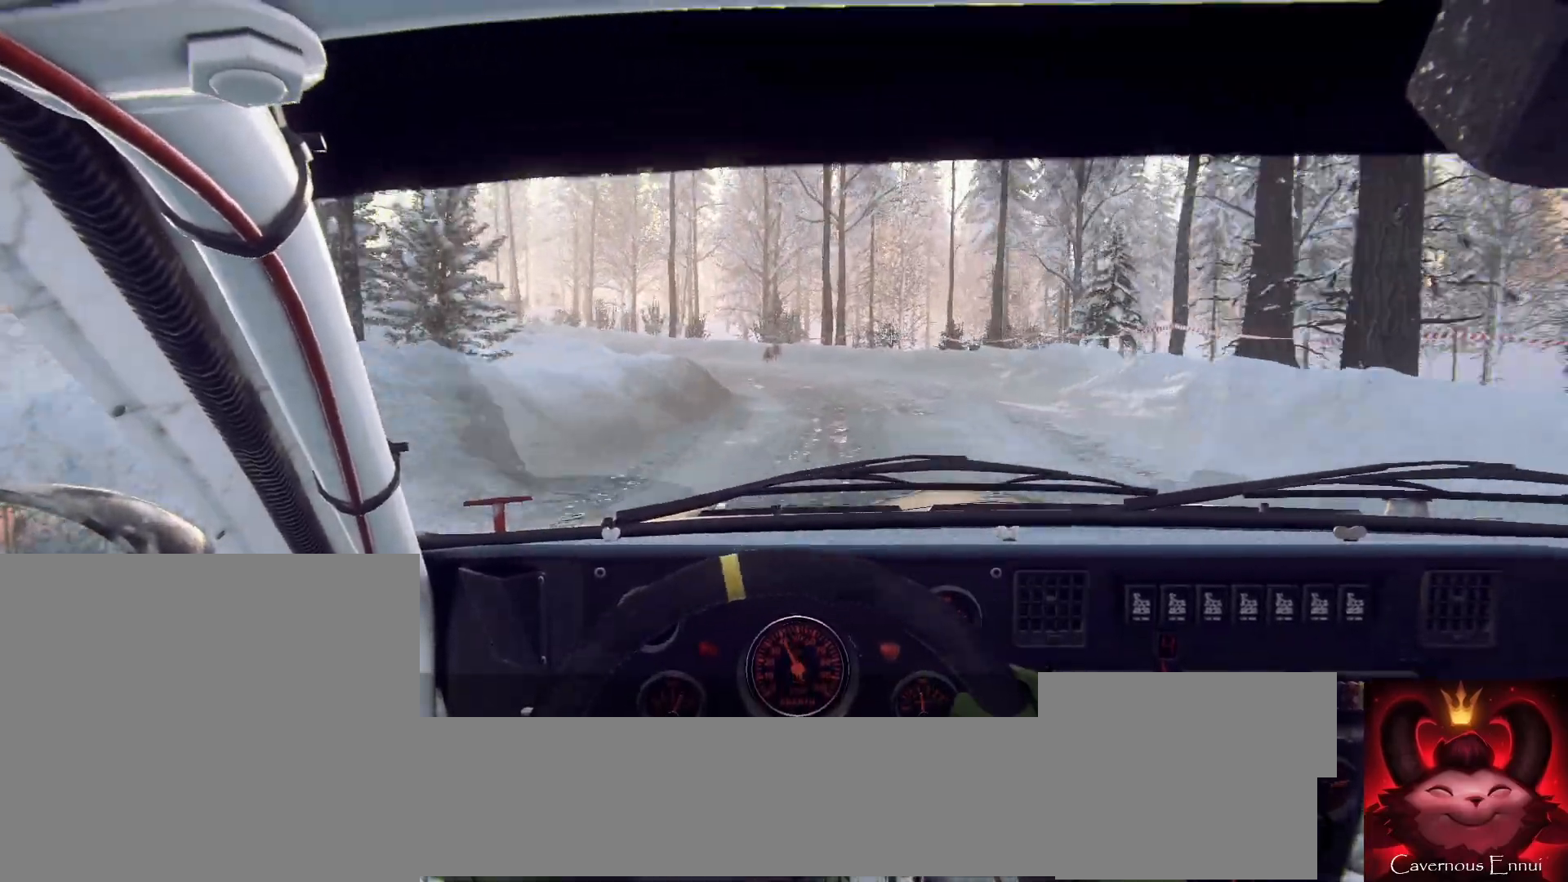
{"buttons": ["L2"], "left_stick": "left", "right_stick": "center", "events": [[33, "L2", "up"], [33, "left_stick", "center"], [167, "L2", "down"], [267, "L1", "down"], [267, "L2", "up"], [333, "L1", "up"], [433, "L2", "down"], [500, "left_stick", "left"]]}
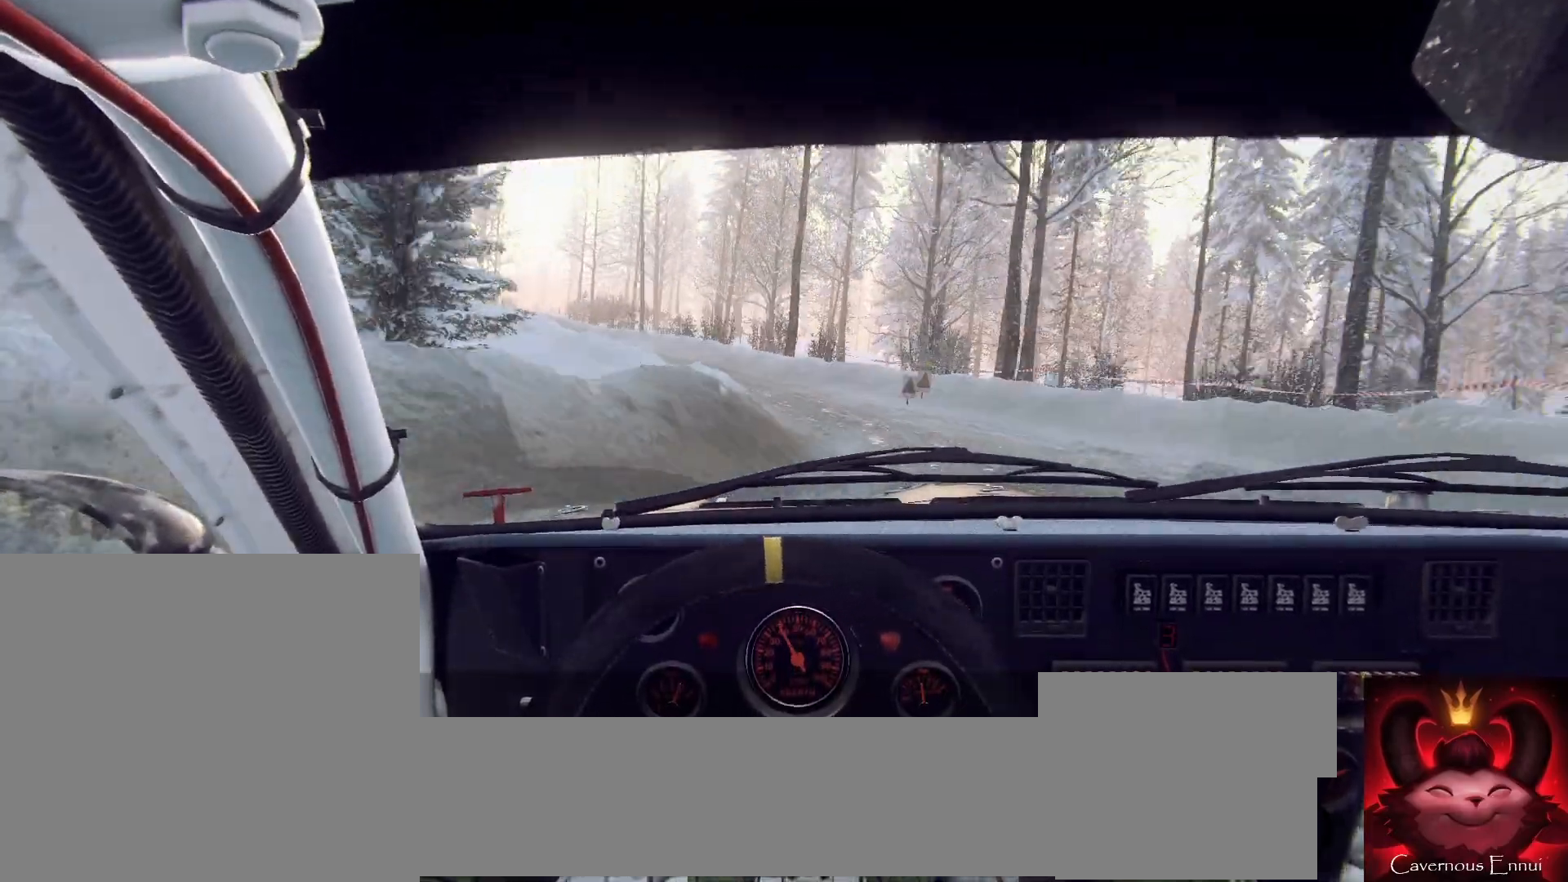
{"buttons": [], "left_stick": "center", "right_stick": "center", "events": [[67, "L2", "up"], [233, "left_stick", "center"], [367, "left_stick", "left"], [500, "left_stick", "center"]]}
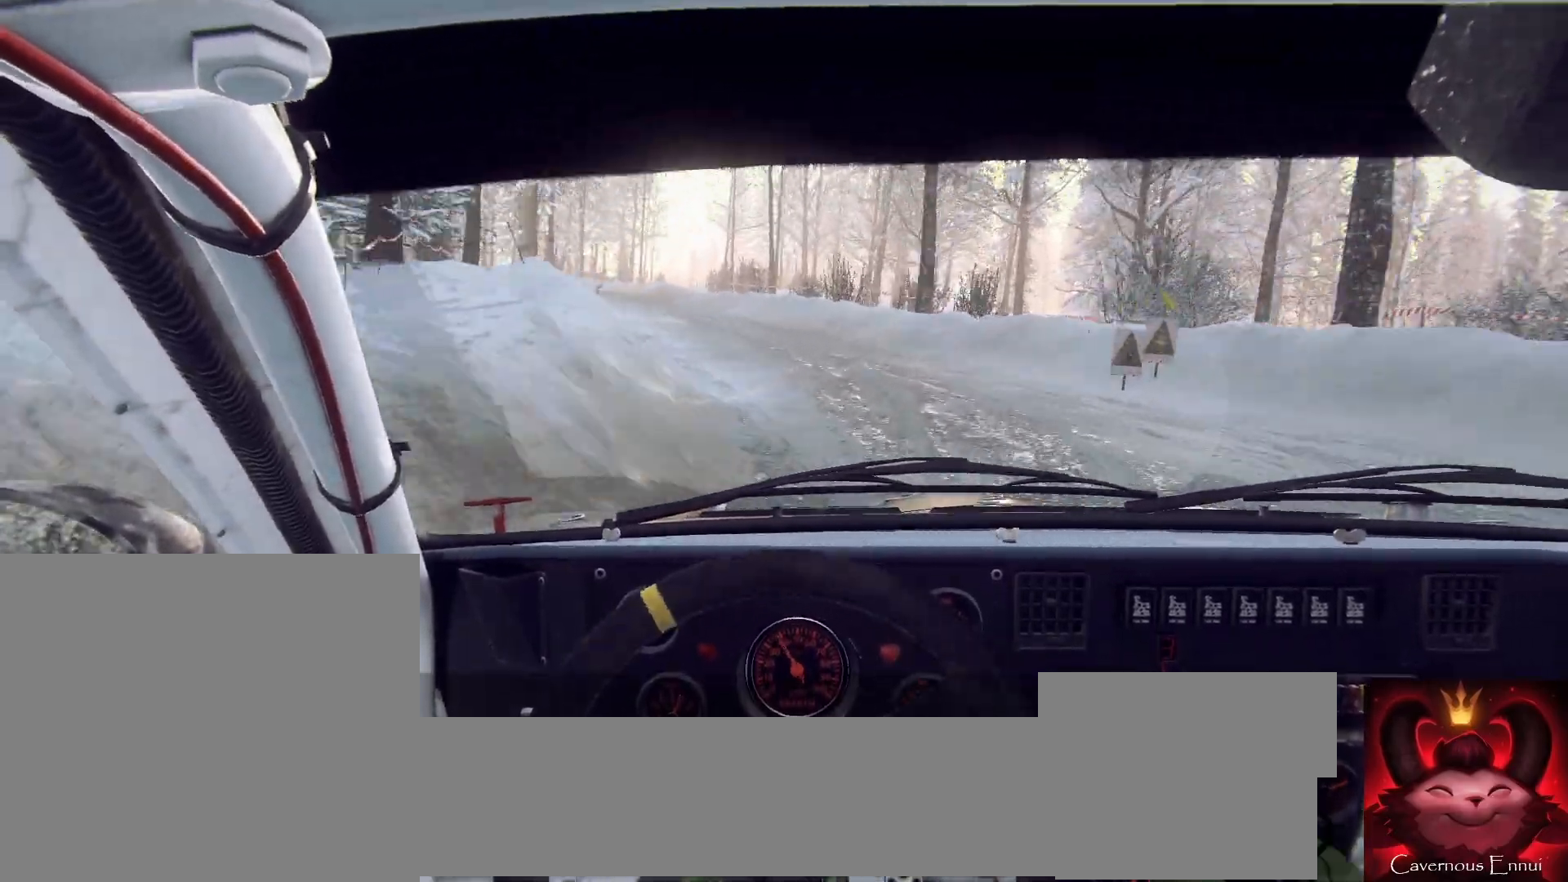
{"buttons": [], "left_stick": "center", "right_stick": "center", "events": [[100, "left_stick", "left"], [233, "left_stick", "center"], [367, "left_stick", "left"], [467, "left_stick", "center"]]}
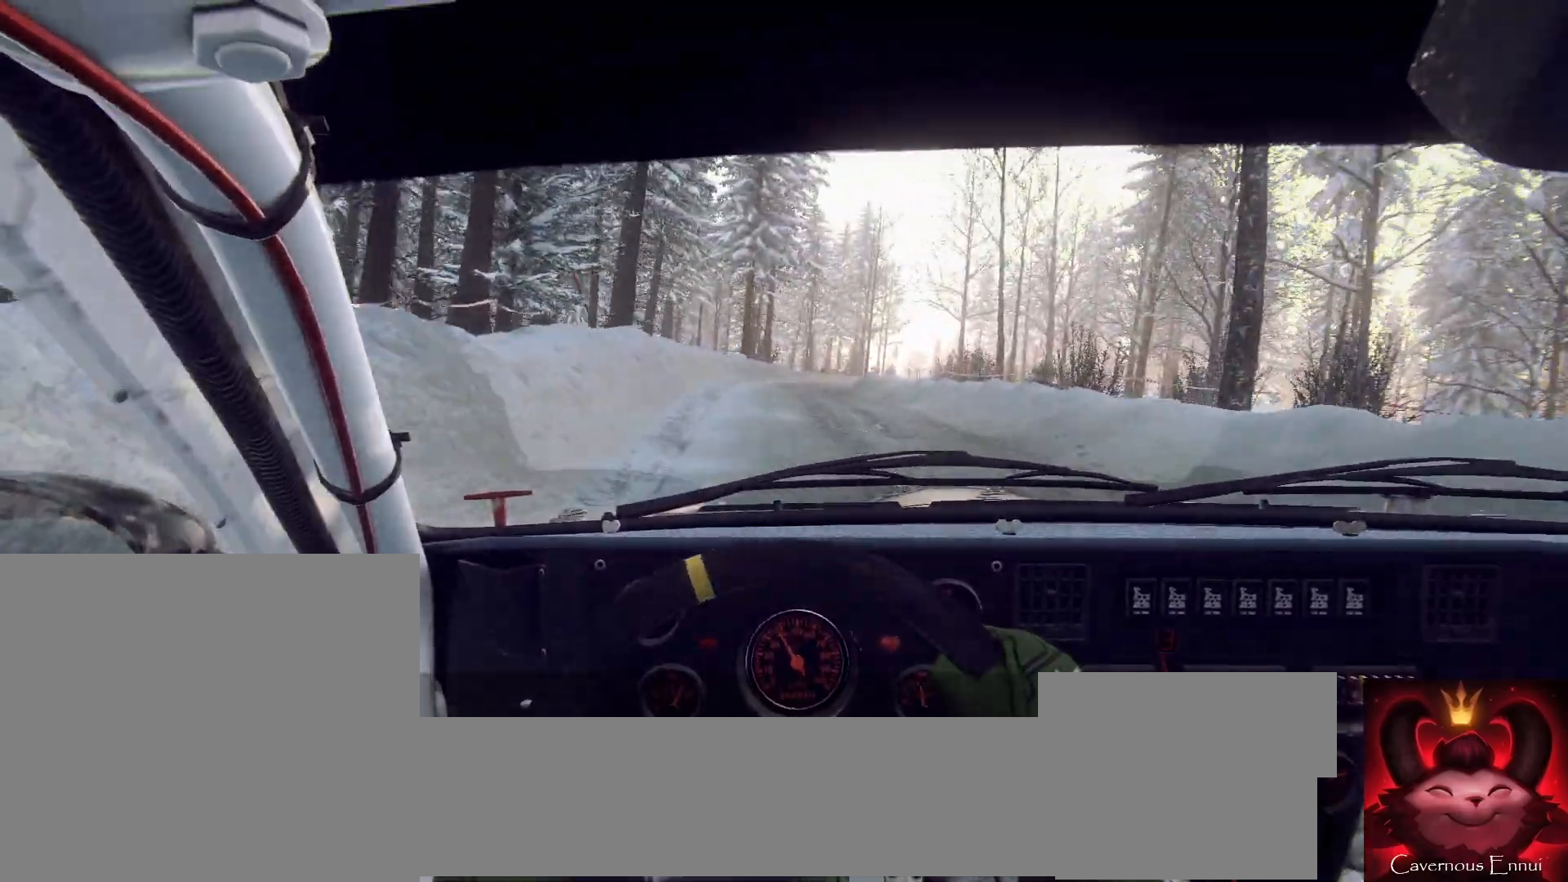
{"buttons": [], "left_stick": "right", "right_stick": "up", "events": [[100, "right_stick", "up"], [167, "left_stick", "right"], [333, "left_stick", "center"], [467, "left_stick", "right"]]}
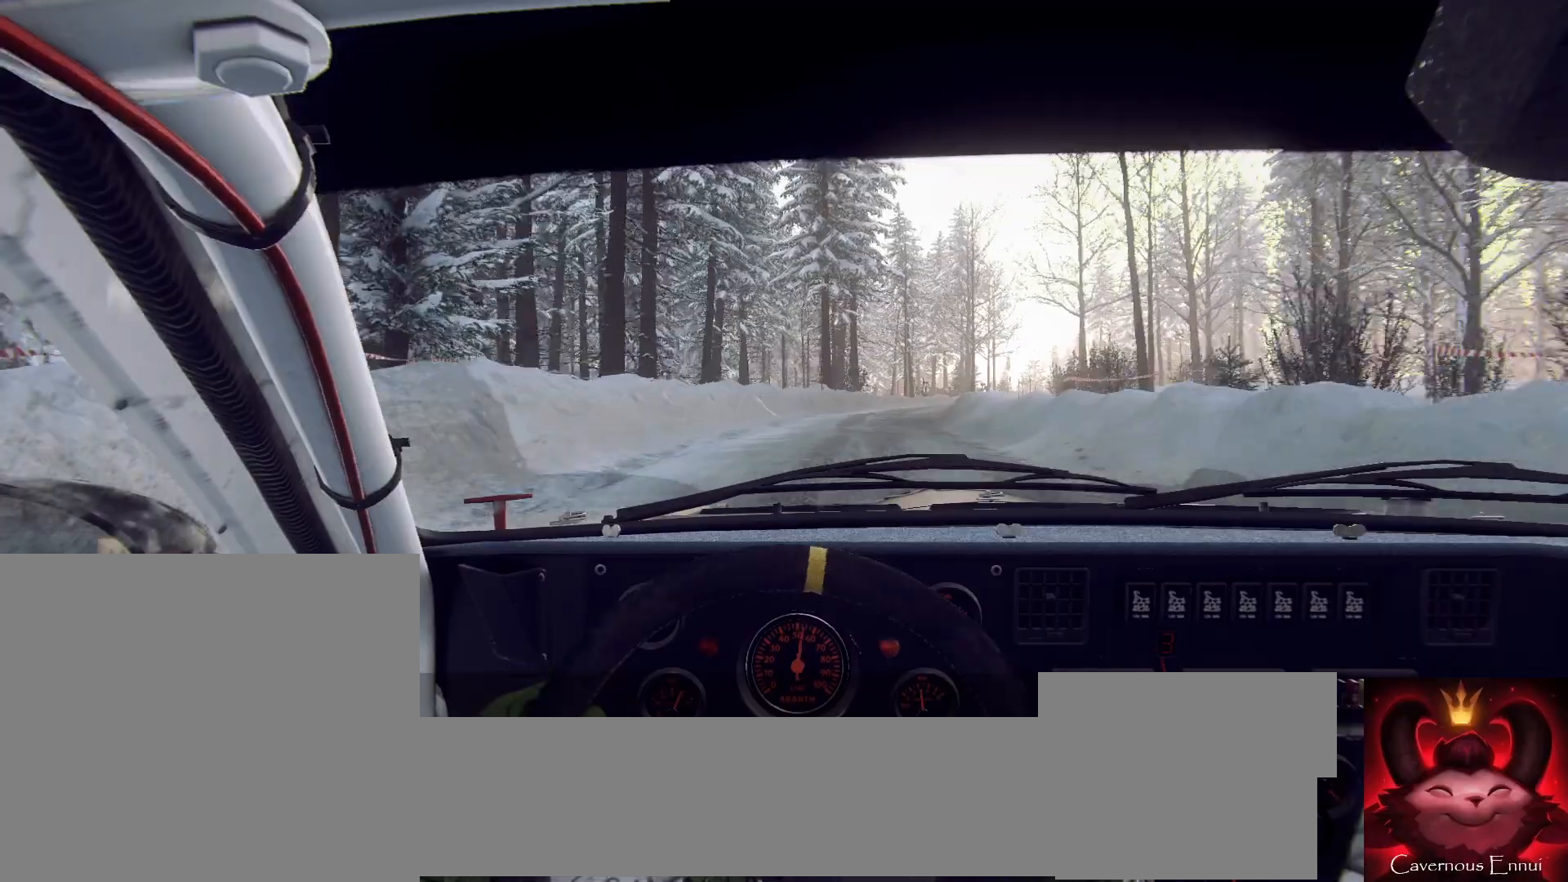
{"buttons": [], "left_stick": "right", "right_stick": "up", "events": [[200, "left_stick", "center"], [300, "left_stick", "right"]]}